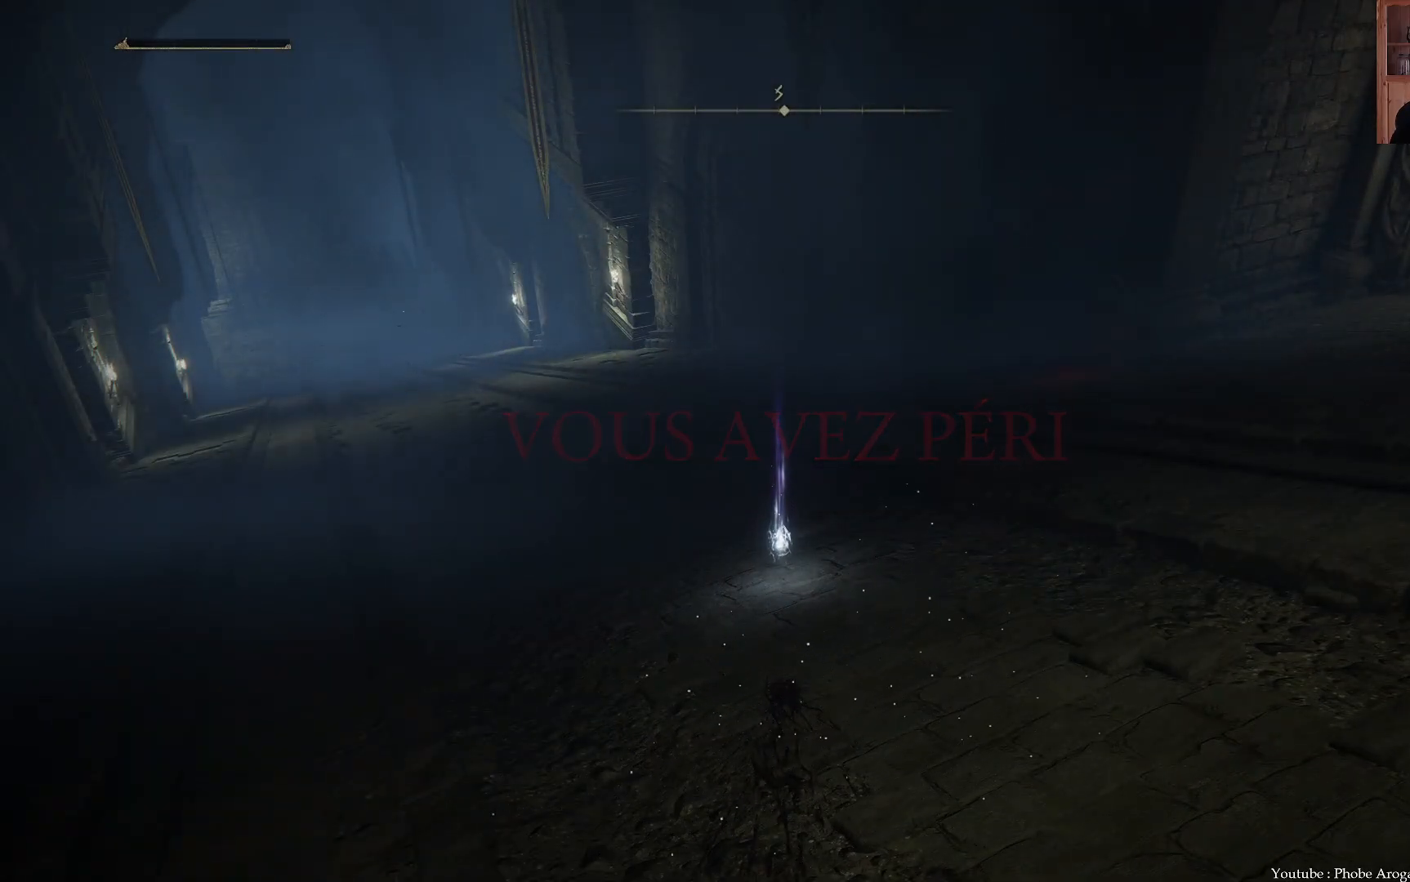
Gameplay with a controller (Xbox layout); each line is a JSON object with the inputs held at the frame after it. "events" lists button and stick changes between this image and that frame as [ms after this image, input, new state], when the widget could be followed in between. Not read: L3.
{"buttons": [], "left_stick": "center", "right_stick": "center", "events": []}
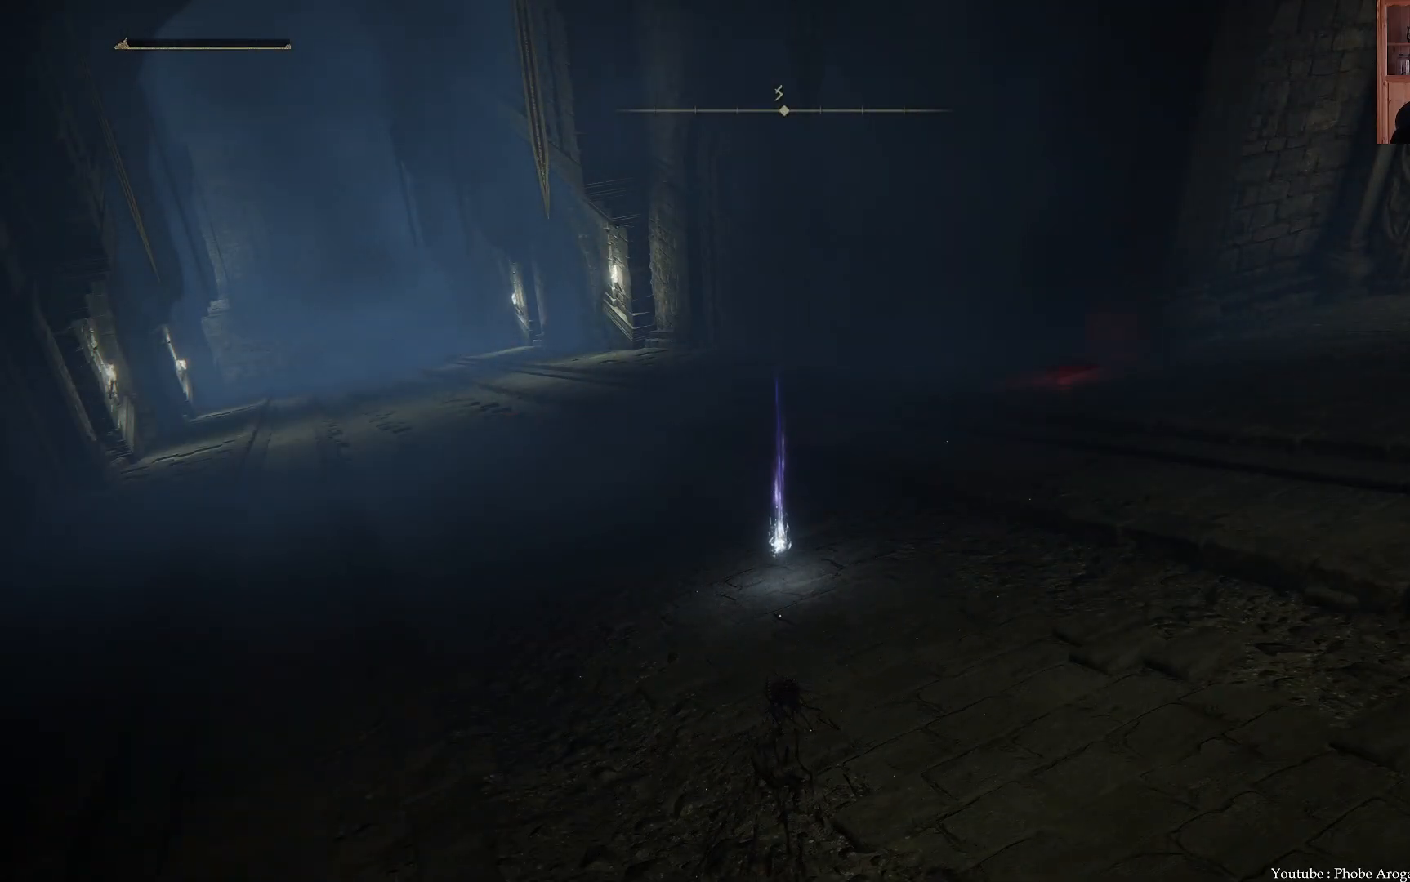
{"buttons": [], "left_stick": "center", "right_stick": "center", "events": []}
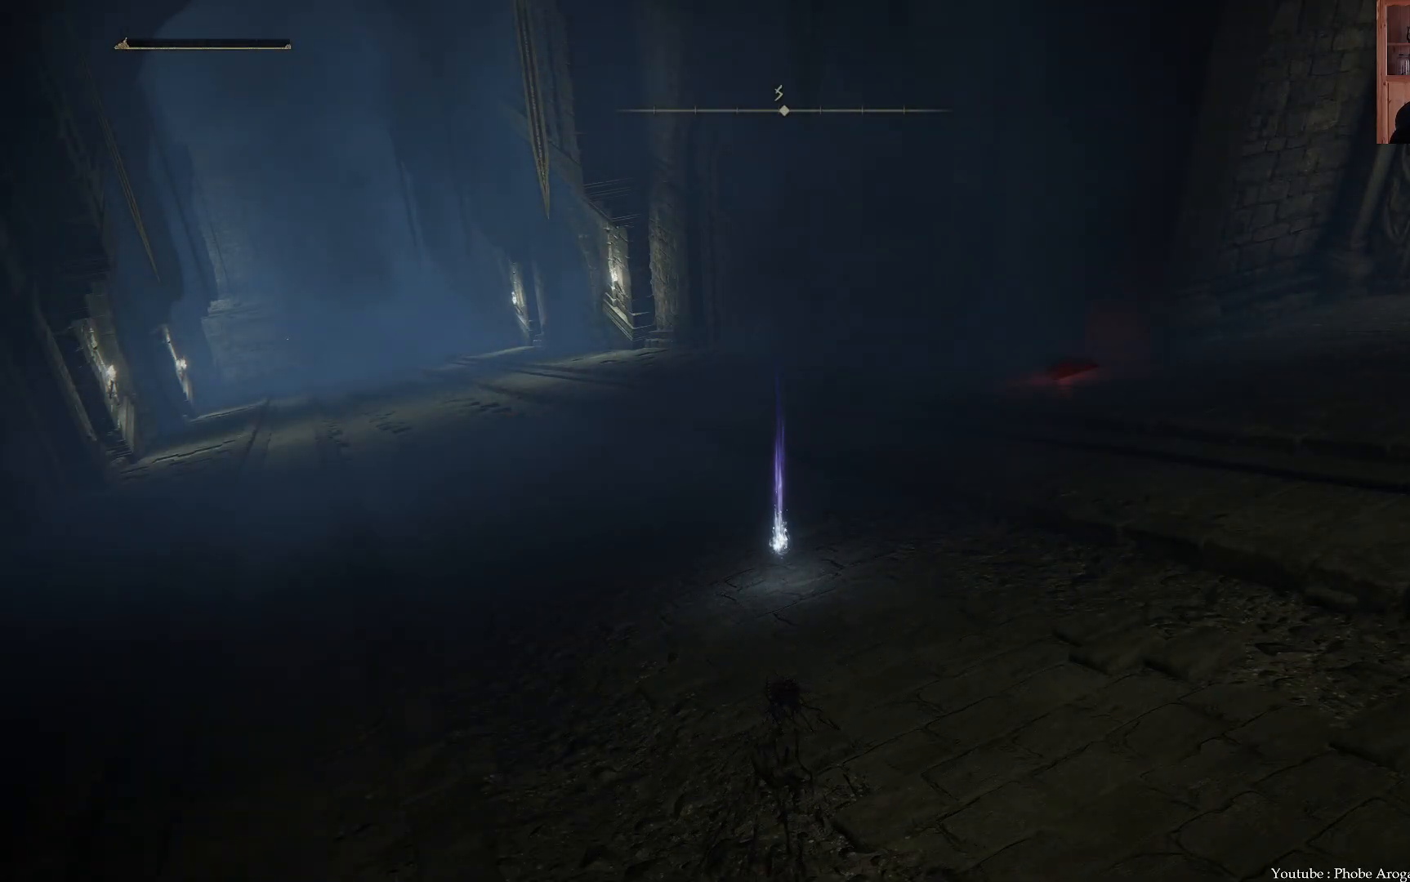
{"buttons": [], "left_stick": "center", "right_stick": "center", "events": [[283, "A", "down"], [417, "A", "up"]]}
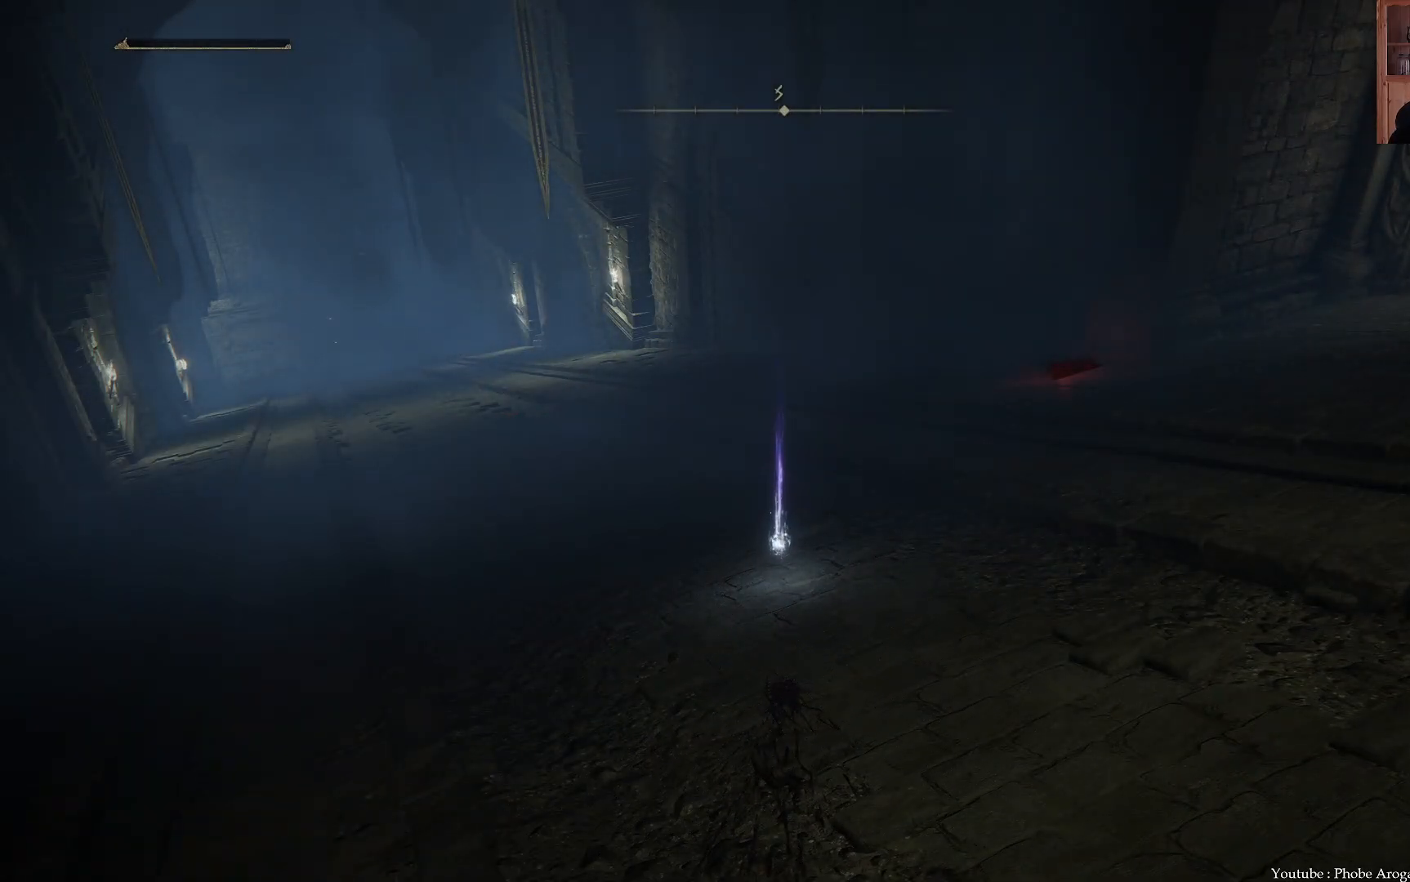
{"buttons": [], "left_stick": "center", "right_stick": "center", "events": []}
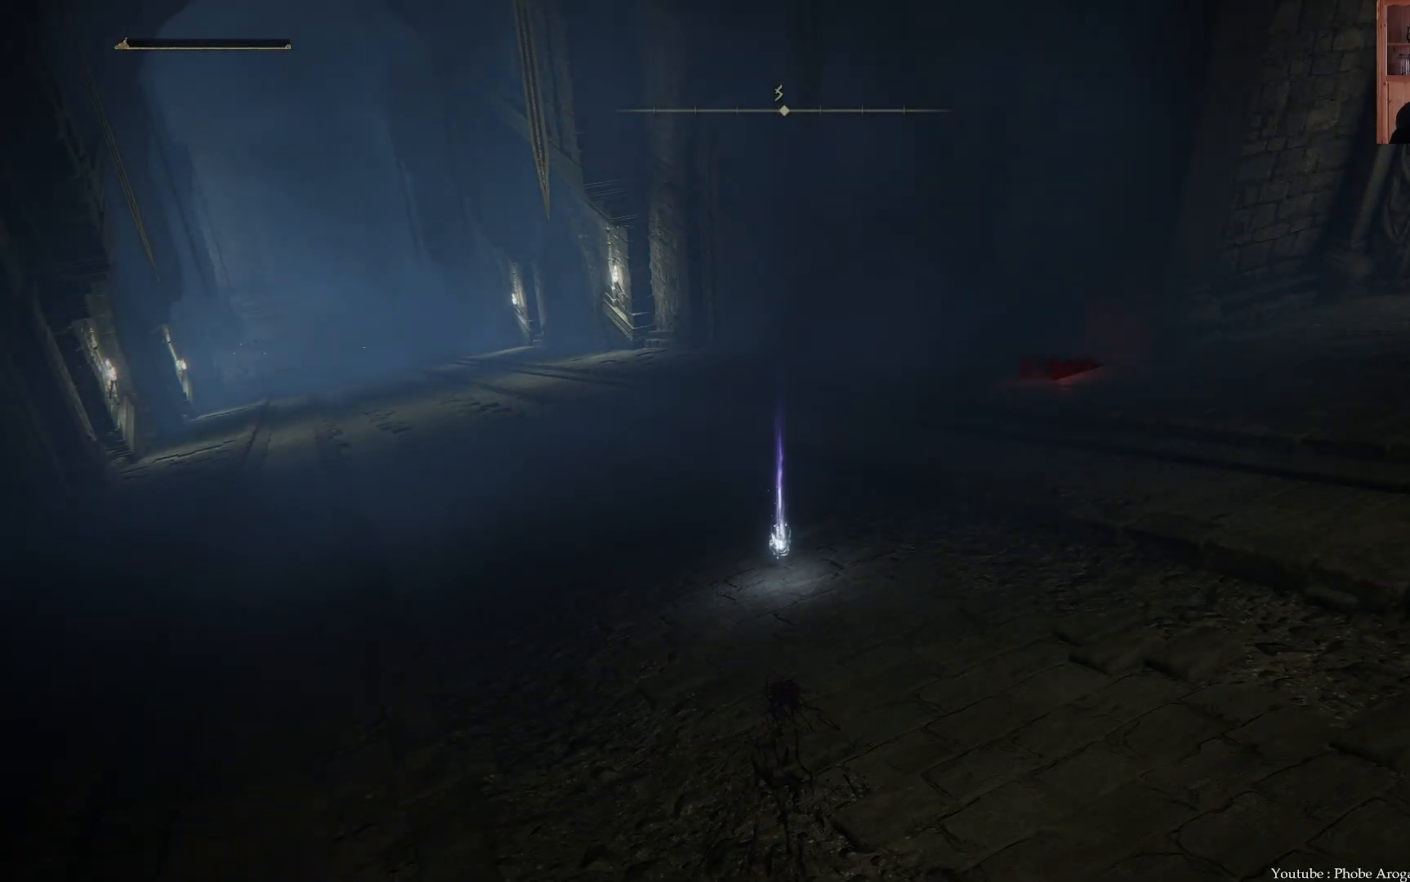
{"buttons": [], "left_stick": "center", "right_stick": "center", "events": [[17, "right_stick", "right"], [350, "right_stick", "center"]]}
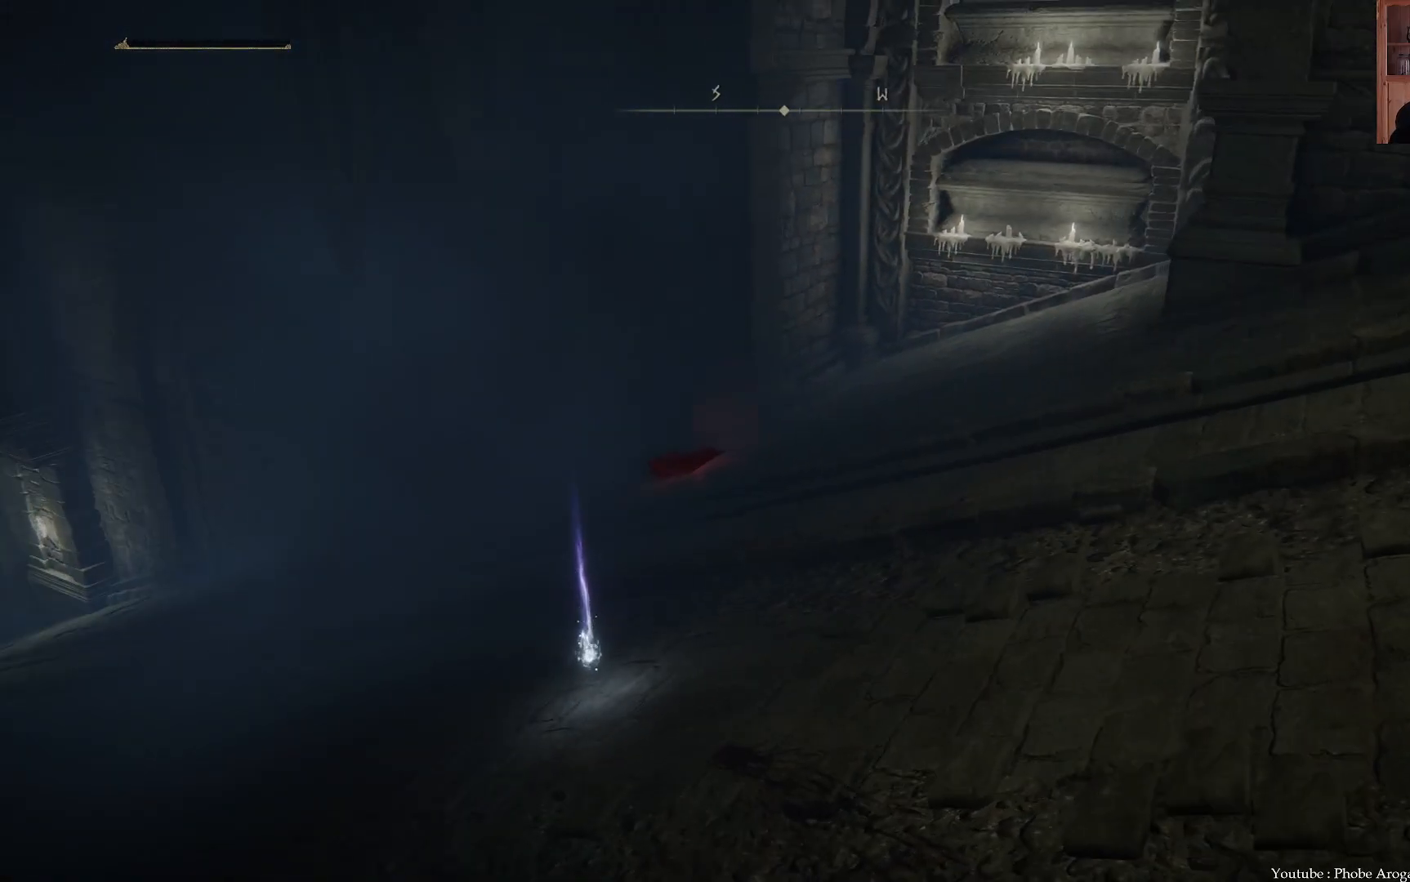
{"buttons": [], "left_stick": "center", "right_stick": "center", "events": [[83, "right_stick", "right"], [233, "right_stick", "down-right"], [367, "right_stick", "center"]]}
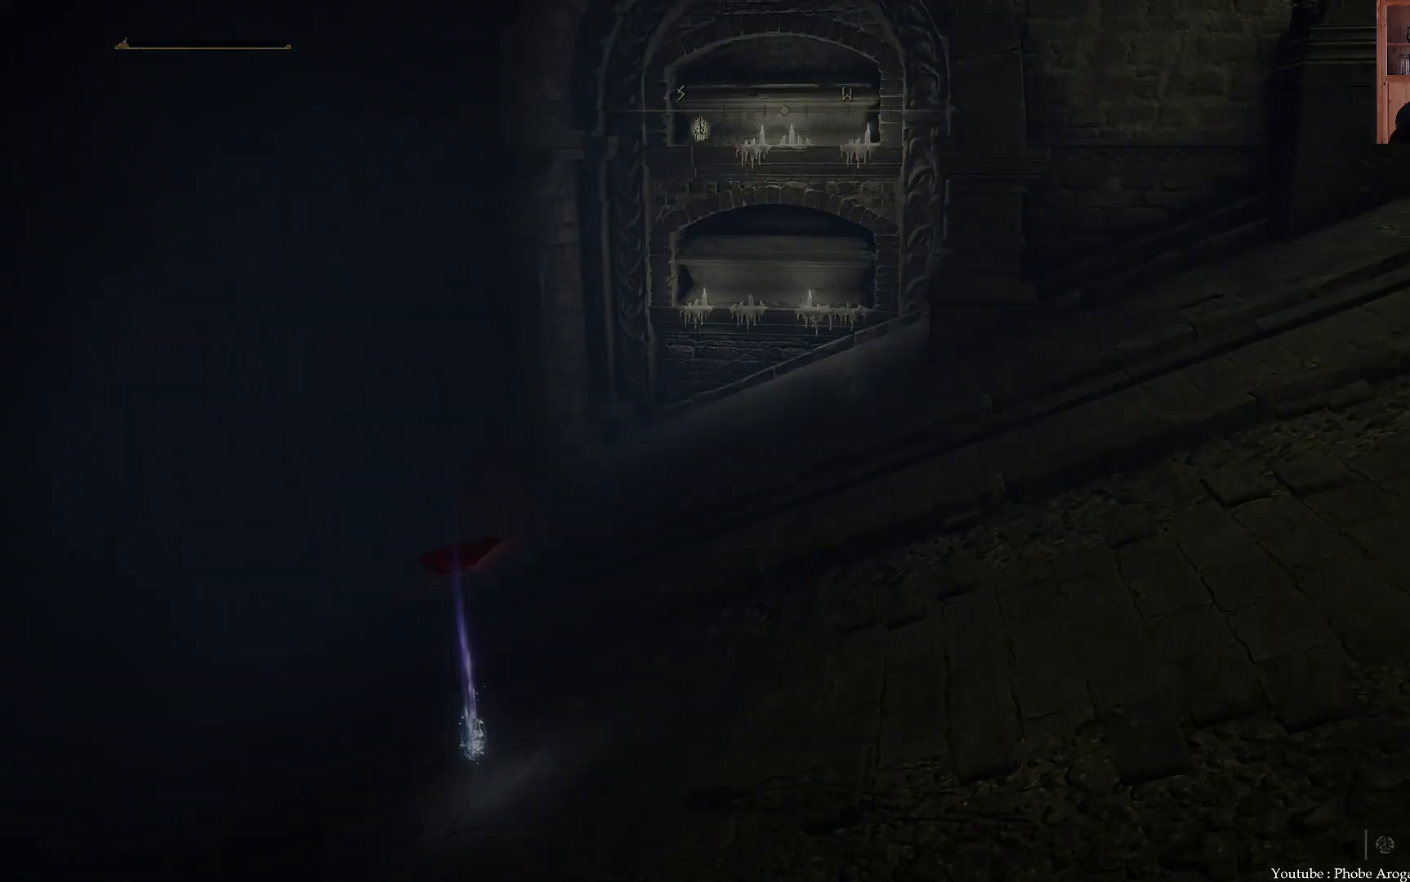
{"buttons": [], "left_stick": "center", "right_stick": "right", "events": [[450, "right_stick", "right"]]}
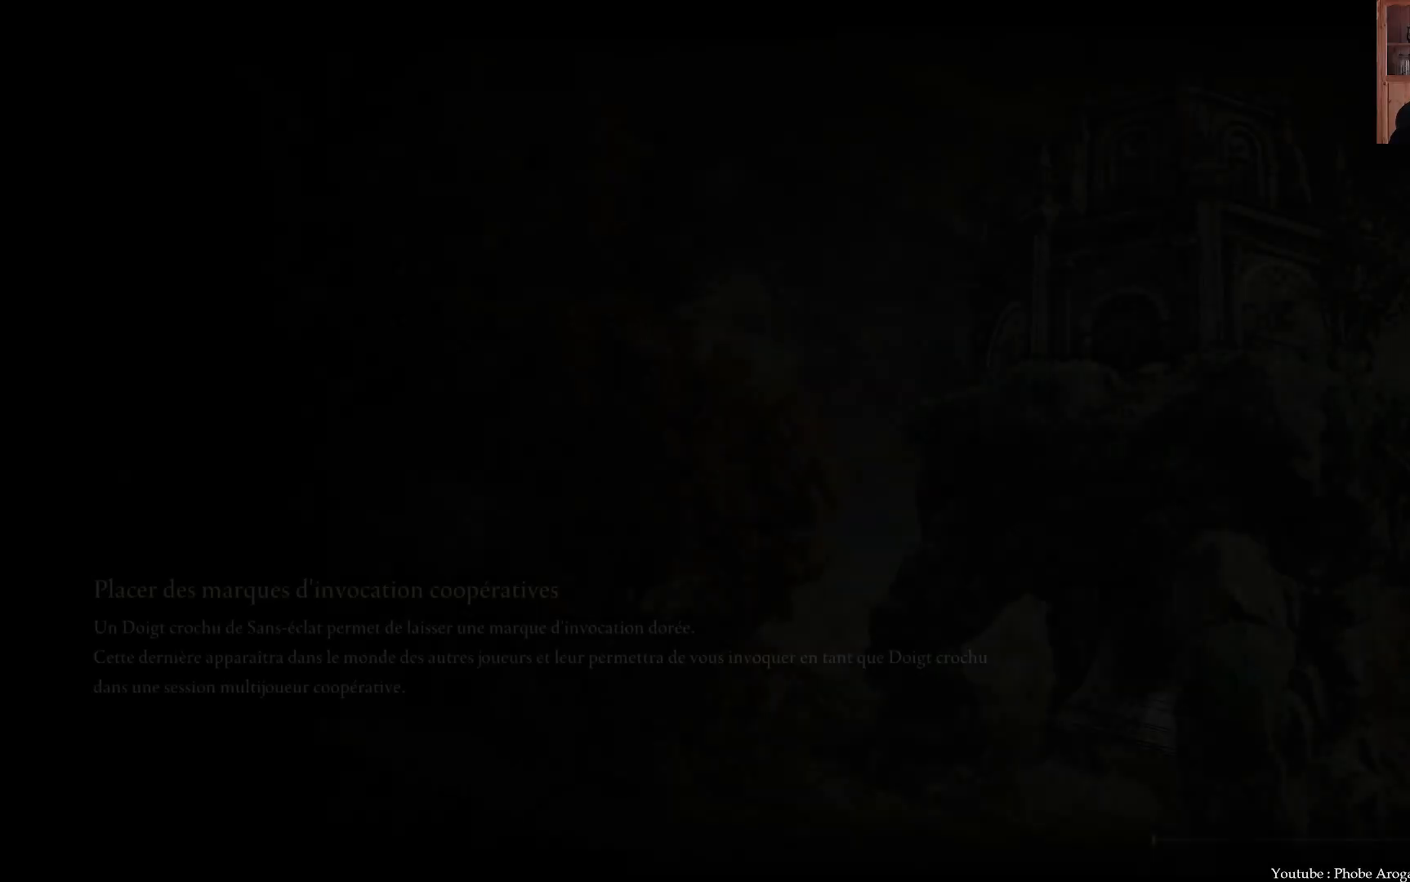
{"buttons": [], "left_stick": "center", "right_stick": "center", "events": [[167, "right_stick", "center"]]}
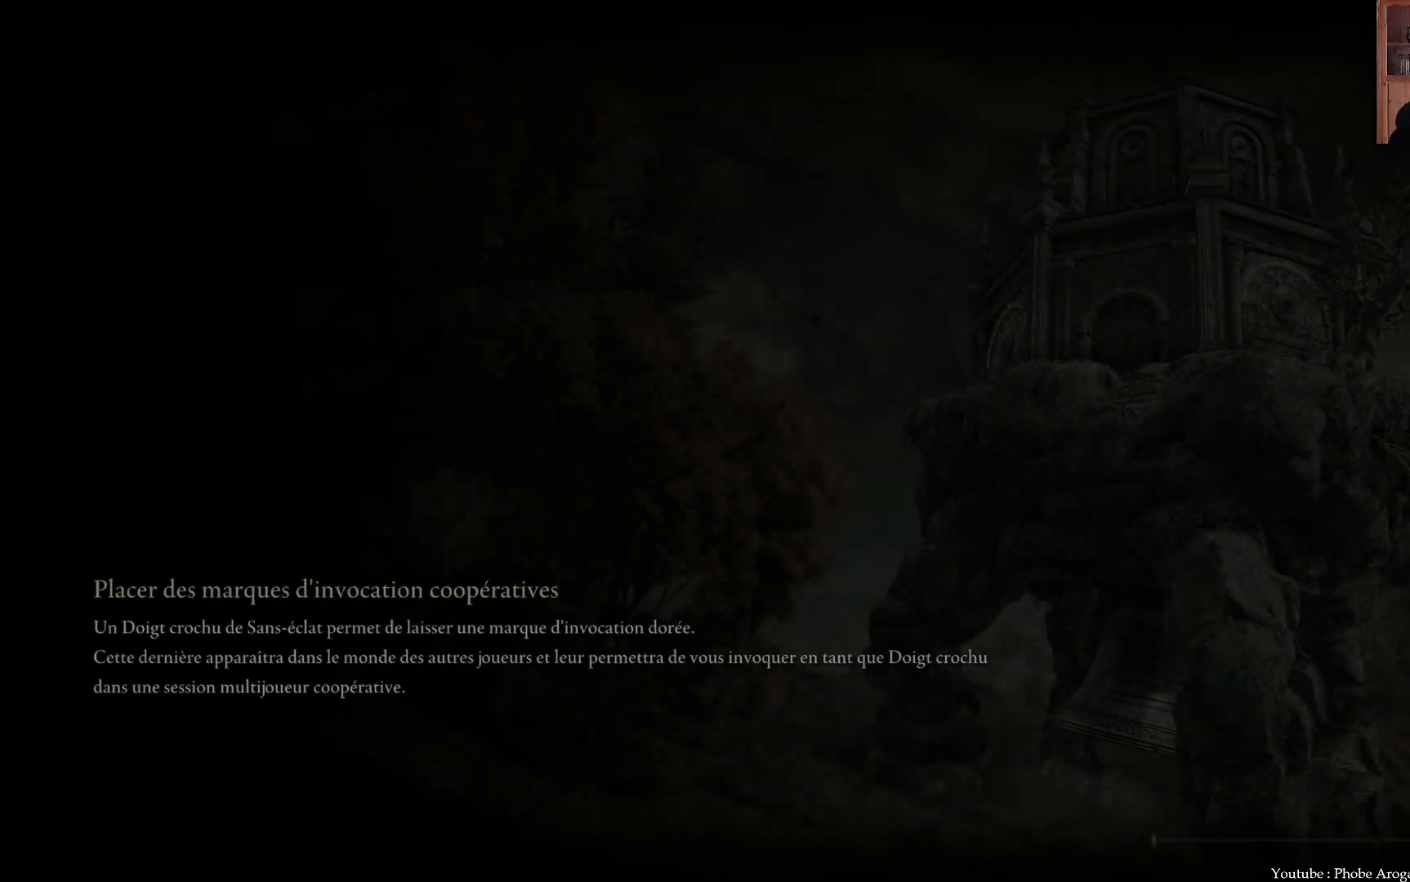
{"buttons": [], "left_stick": "center", "right_stick": "center", "events": []}
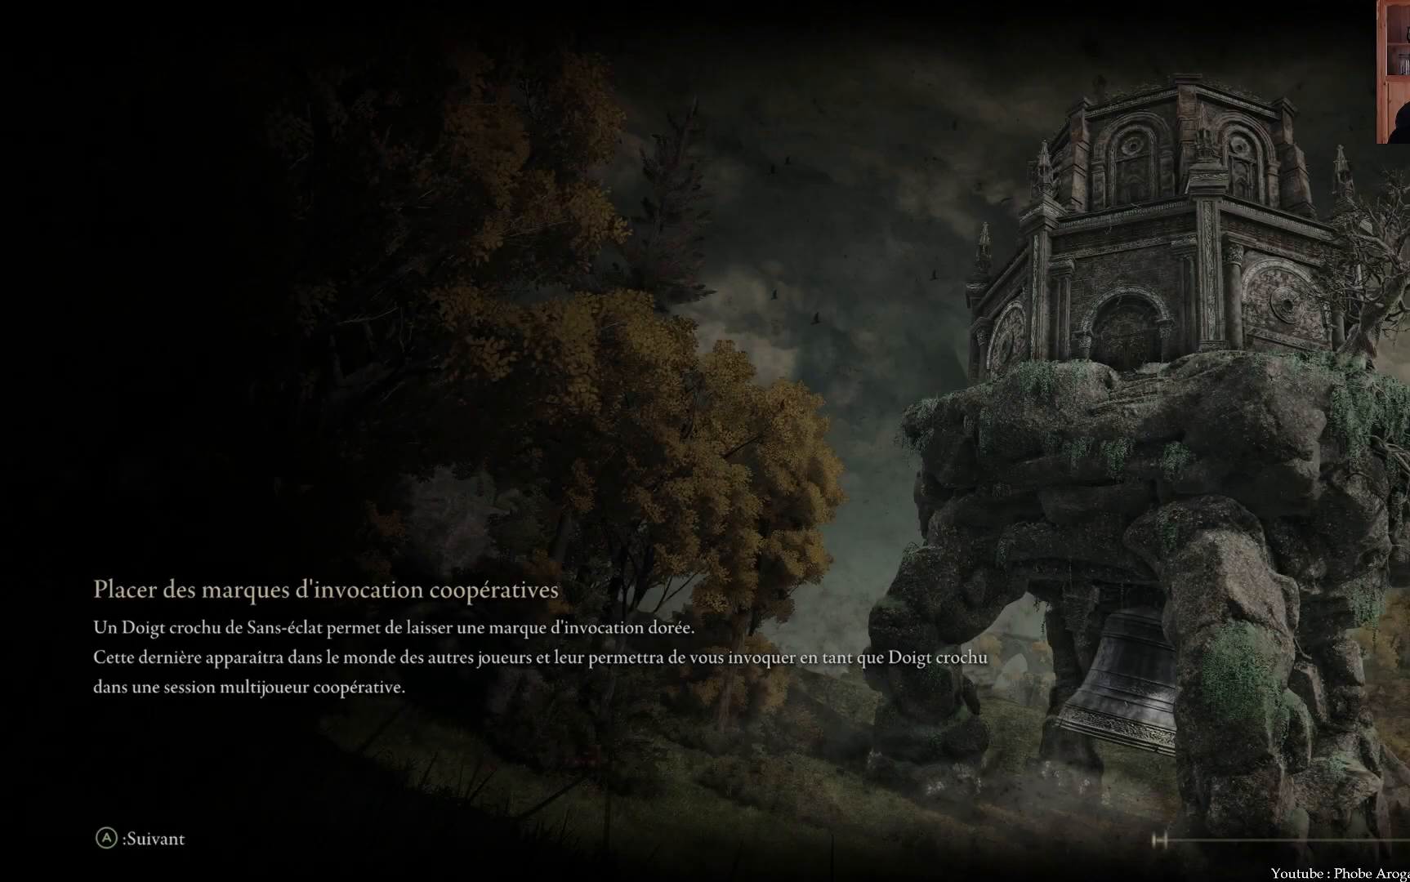
{"buttons": [], "left_stick": "center", "right_stick": "right", "events": [[50, "right_stick", "right"], [317, "right_stick", "center"], [450, "right_stick", "right"]]}
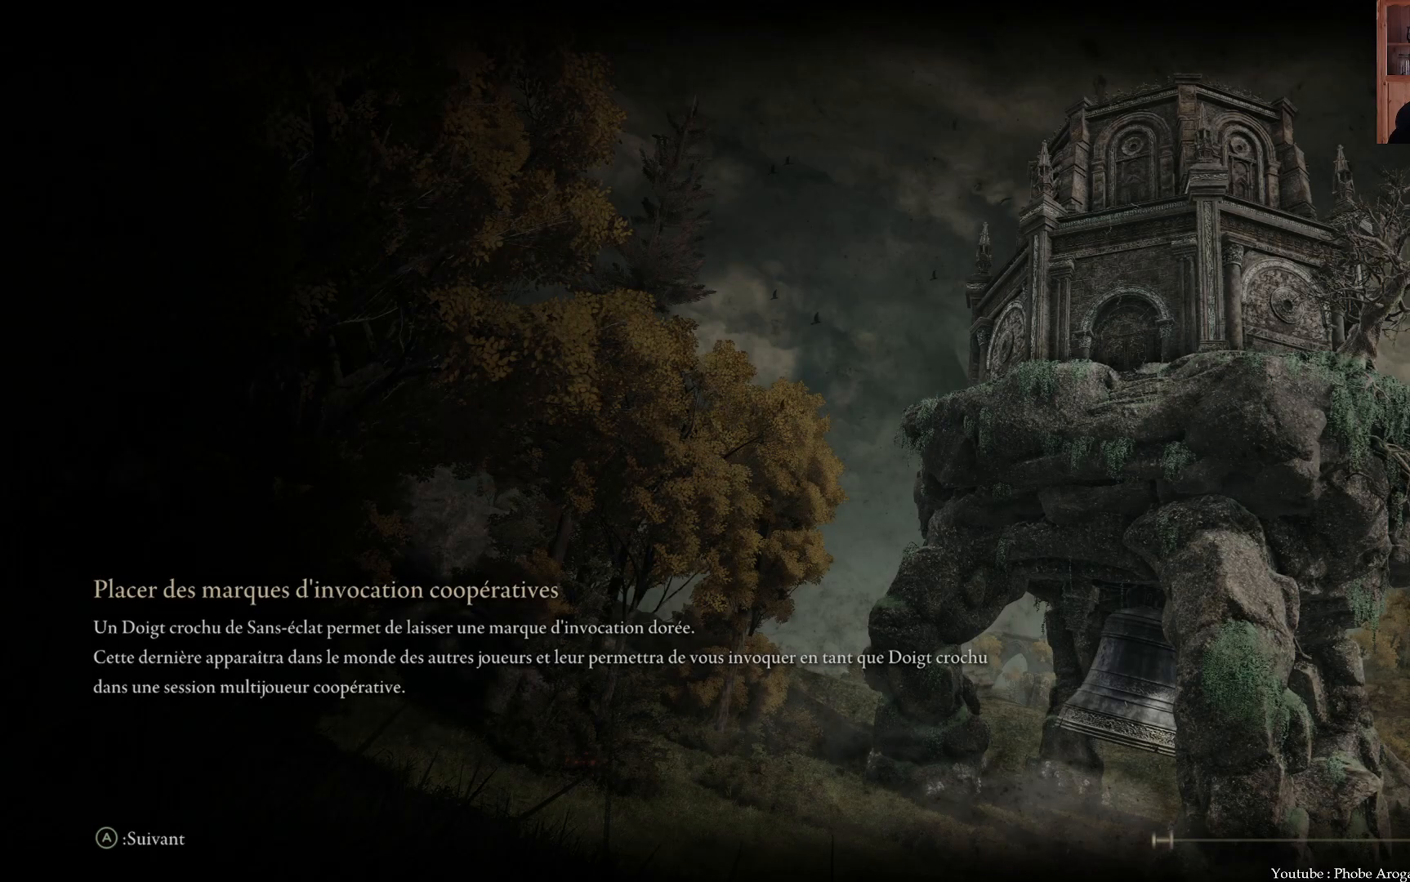
{"buttons": [], "left_stick": "center", "right_stick": "center", "events": [[67, "right_stick", "center"]]}
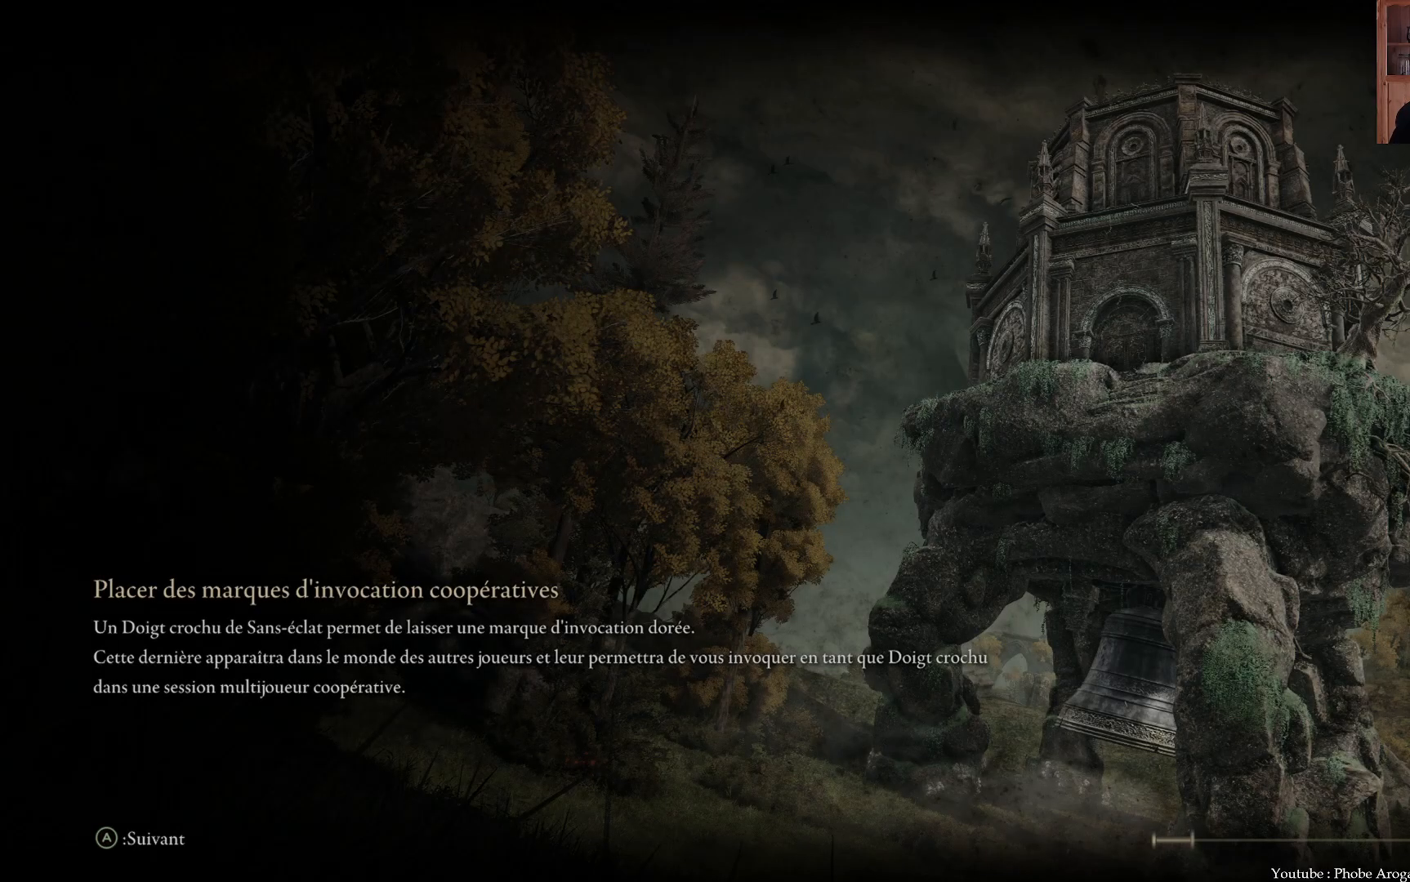
{"buttons": [], "left_stick": "center", "right_stick": "center", "events": []}
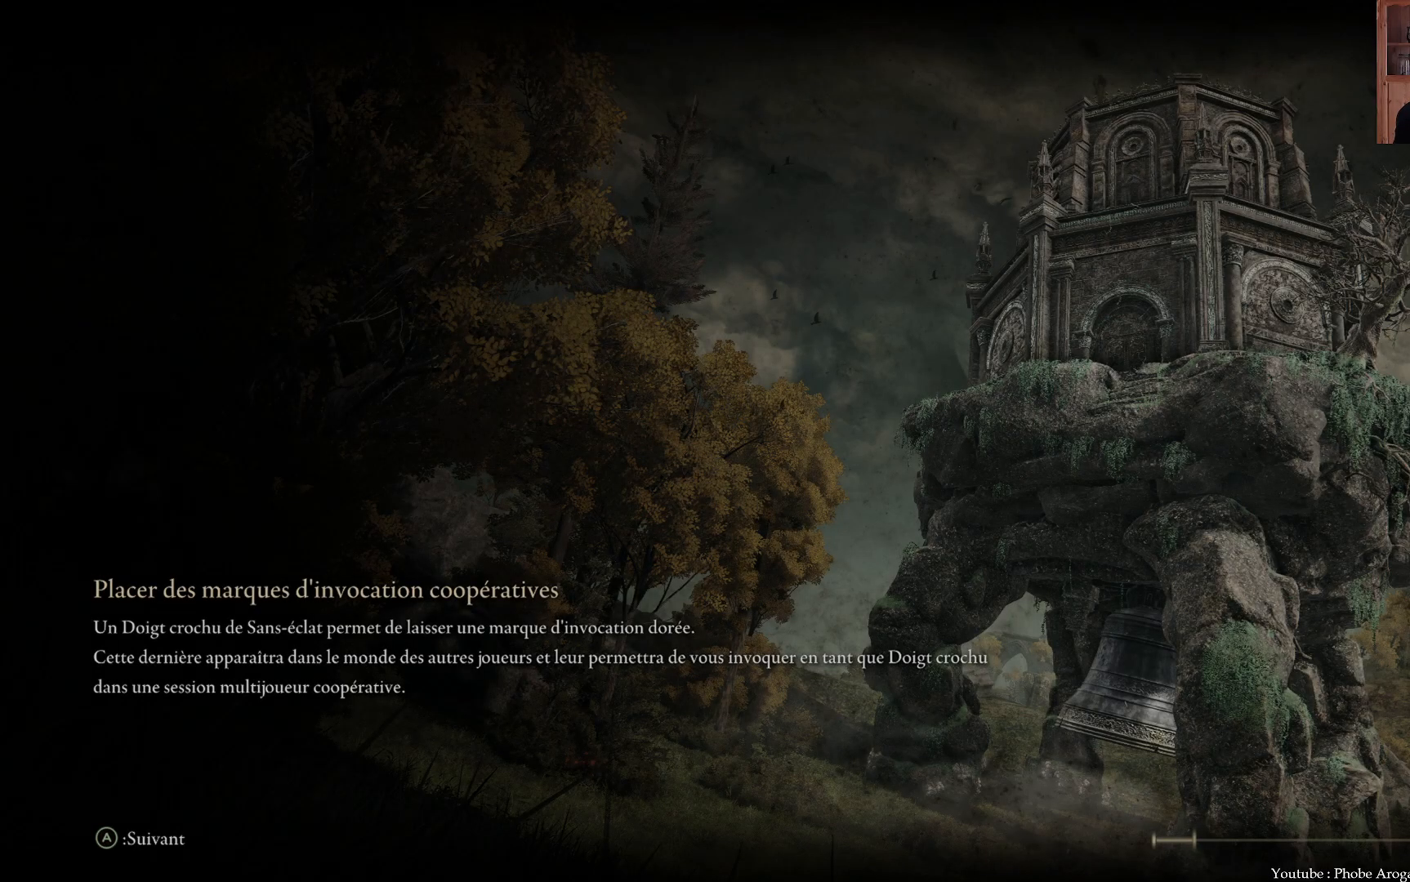
{"buttons": [], "left_stick": "center", "right_stick": "center", "events": []}
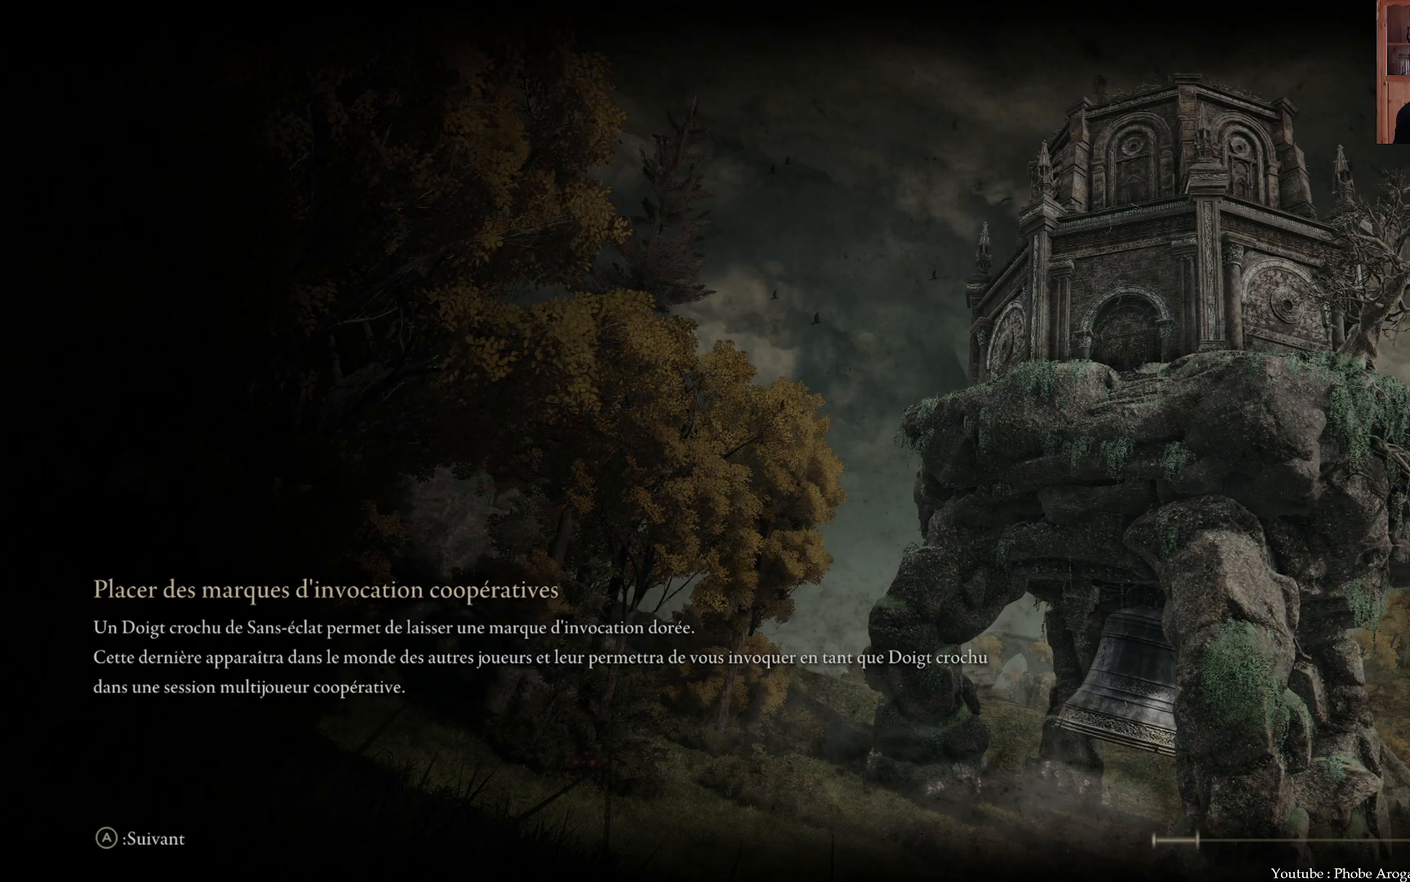
{"buttons": [], "left_stick": "center", "right_stick": "center", "events": []}
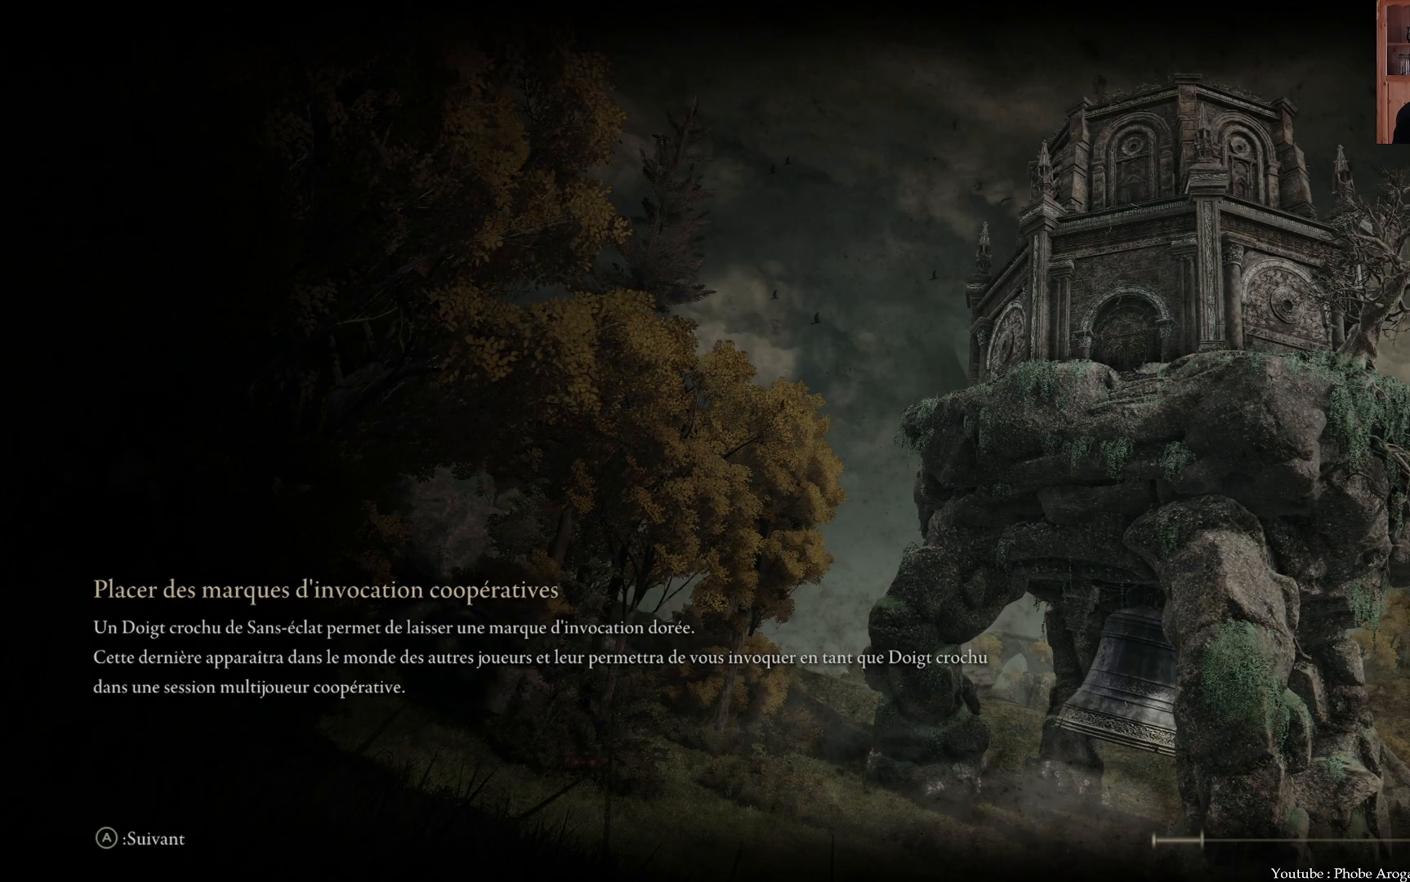
{"buttons": [], "left_stick": "center", "right_stick": "center", "events": []}
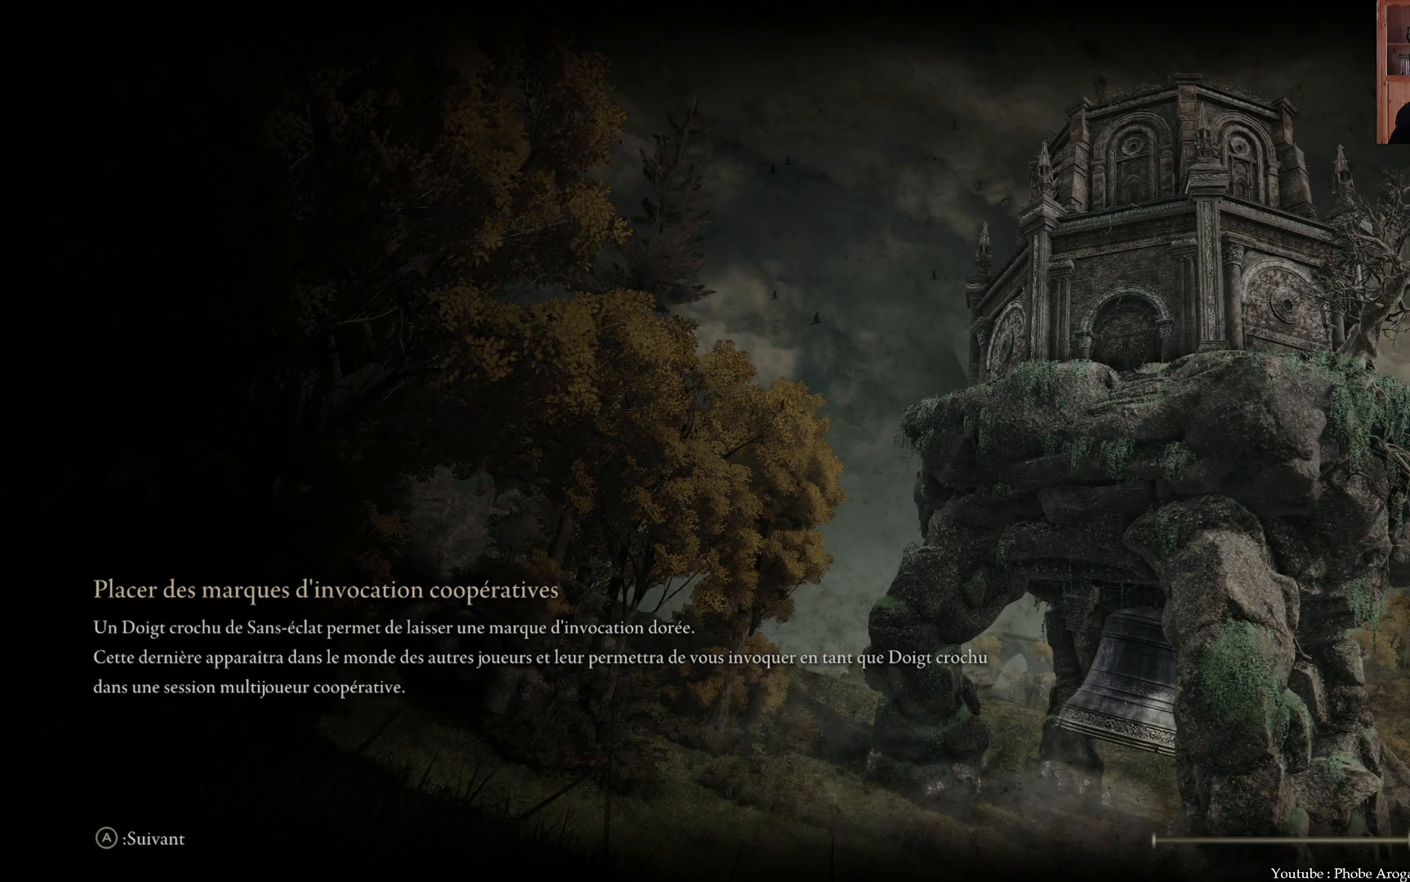
{"buttons": [], "left_stick": "center", "right_stick": "up-right", "events": [[300, "right_stick", "up-right"]]}
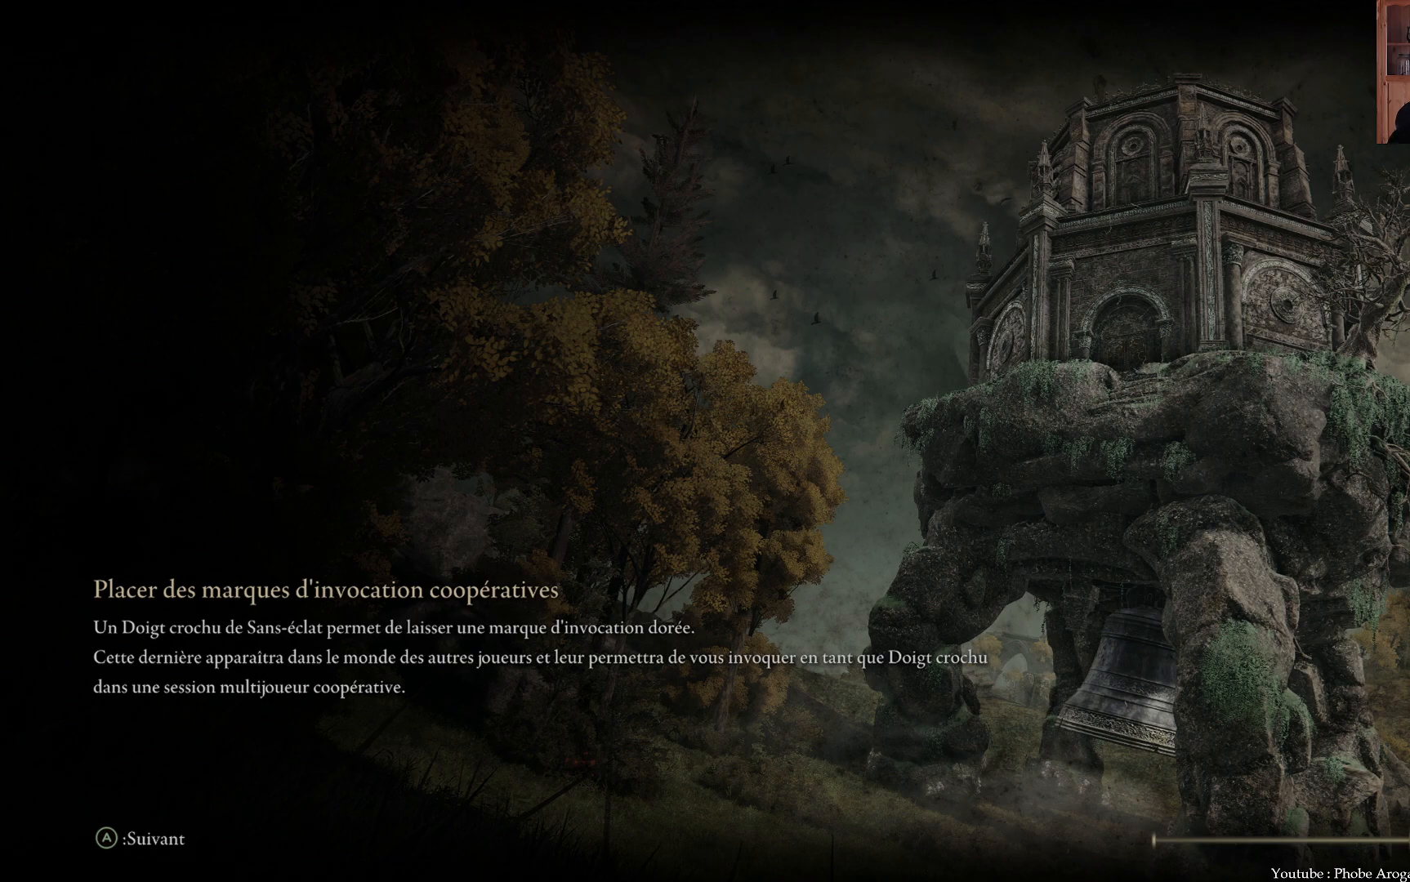
{"buttons": [], "left_stick": "center", "right_stick": "up-left", "events": [[67, "right_stick", "center"], [150, "left_stick", "up"], [300, "left_stick", "center"], [333, "right_stick", "up-left"]]}
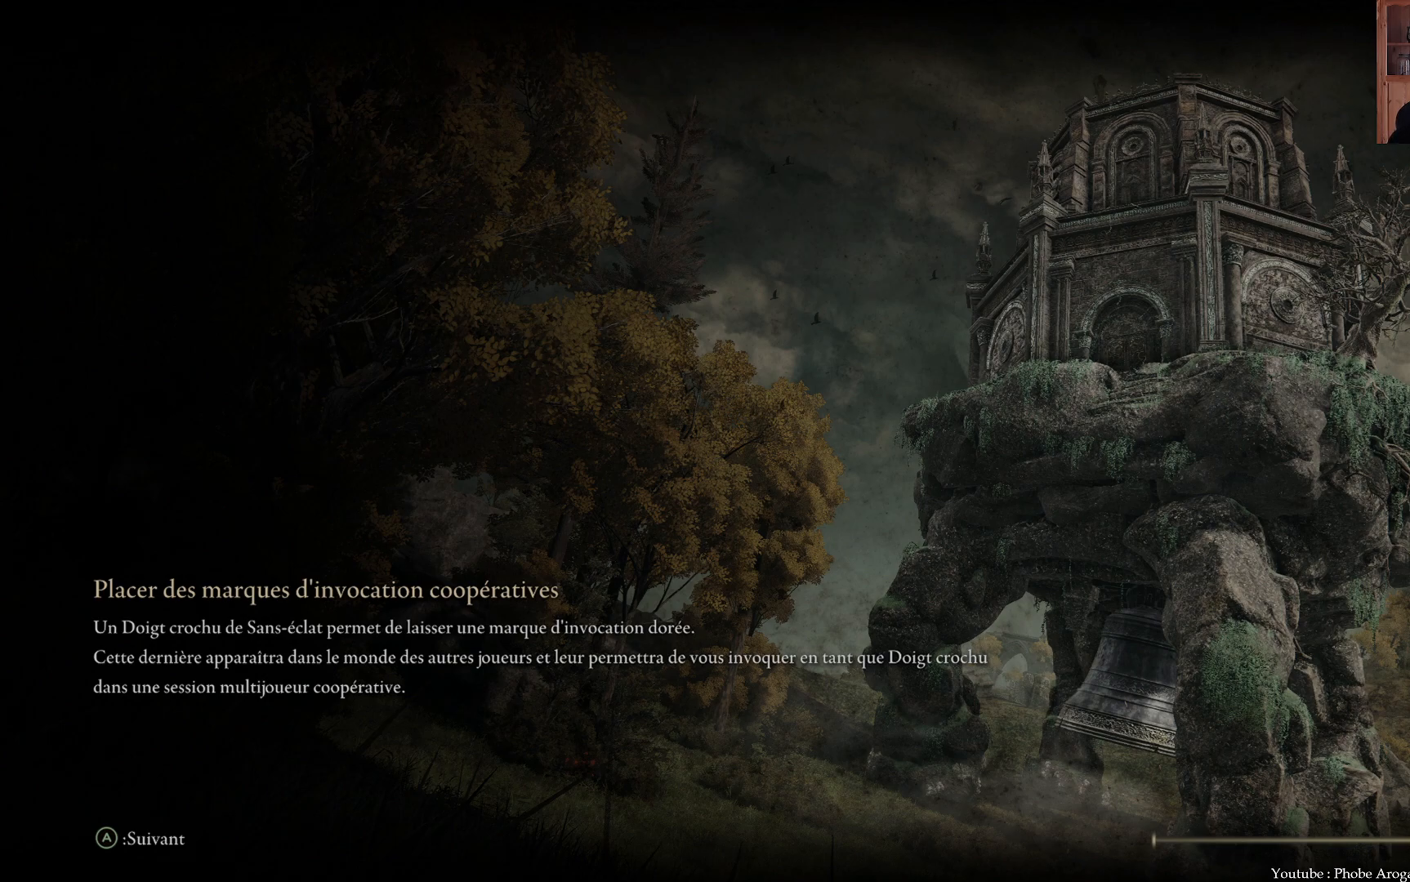
{"buttons": [], "left_stick": "center", "right_stick": "center", "events": [[150, "right_stick", "center"]]}
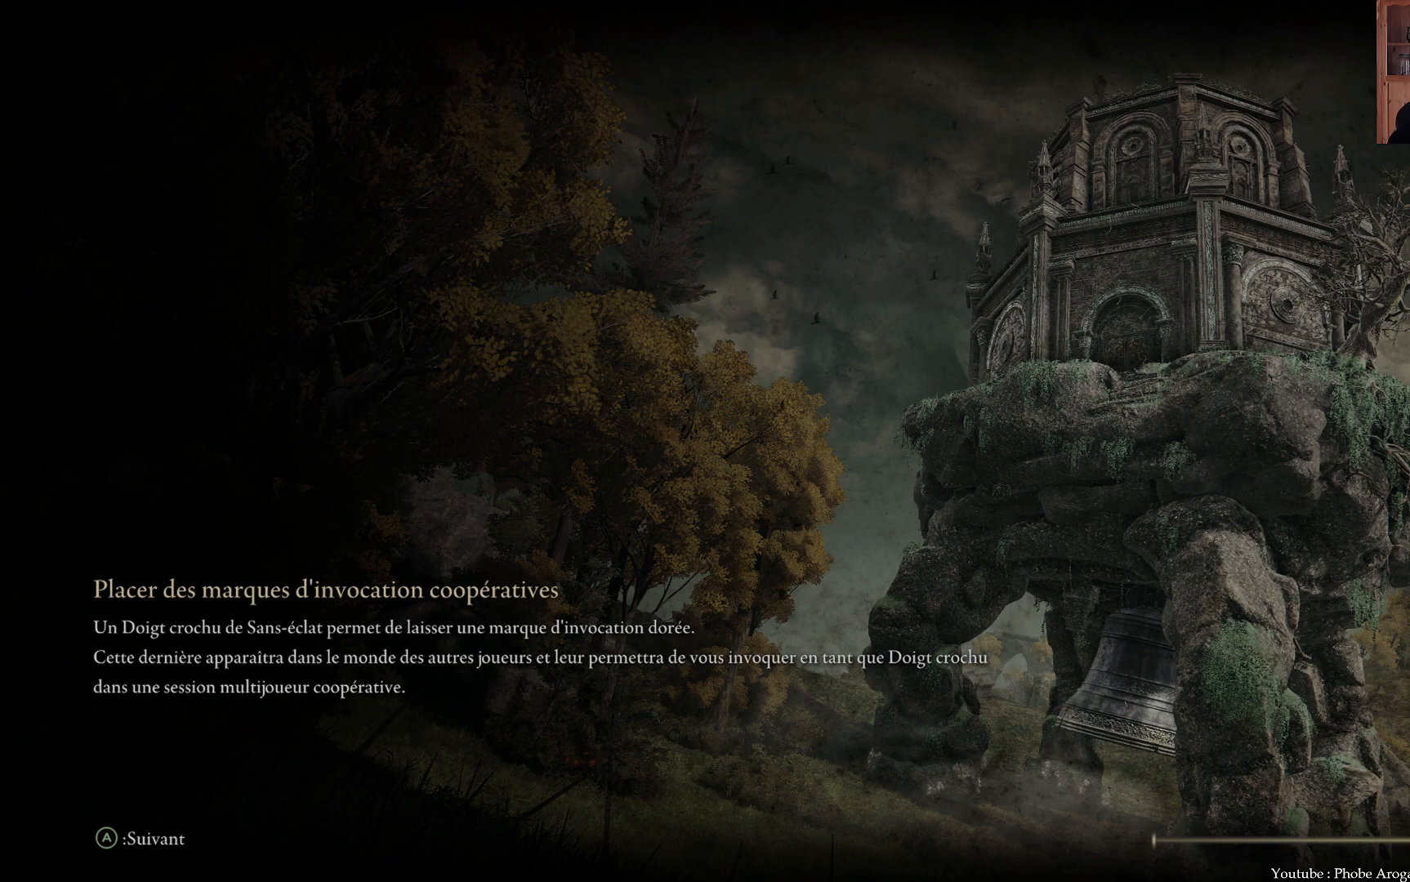
{"buttons": [], "left_stick": "center", "right_stick": "center", "events": [[67, "right_stick", "right"], [333, "right_stick", "center"]]}
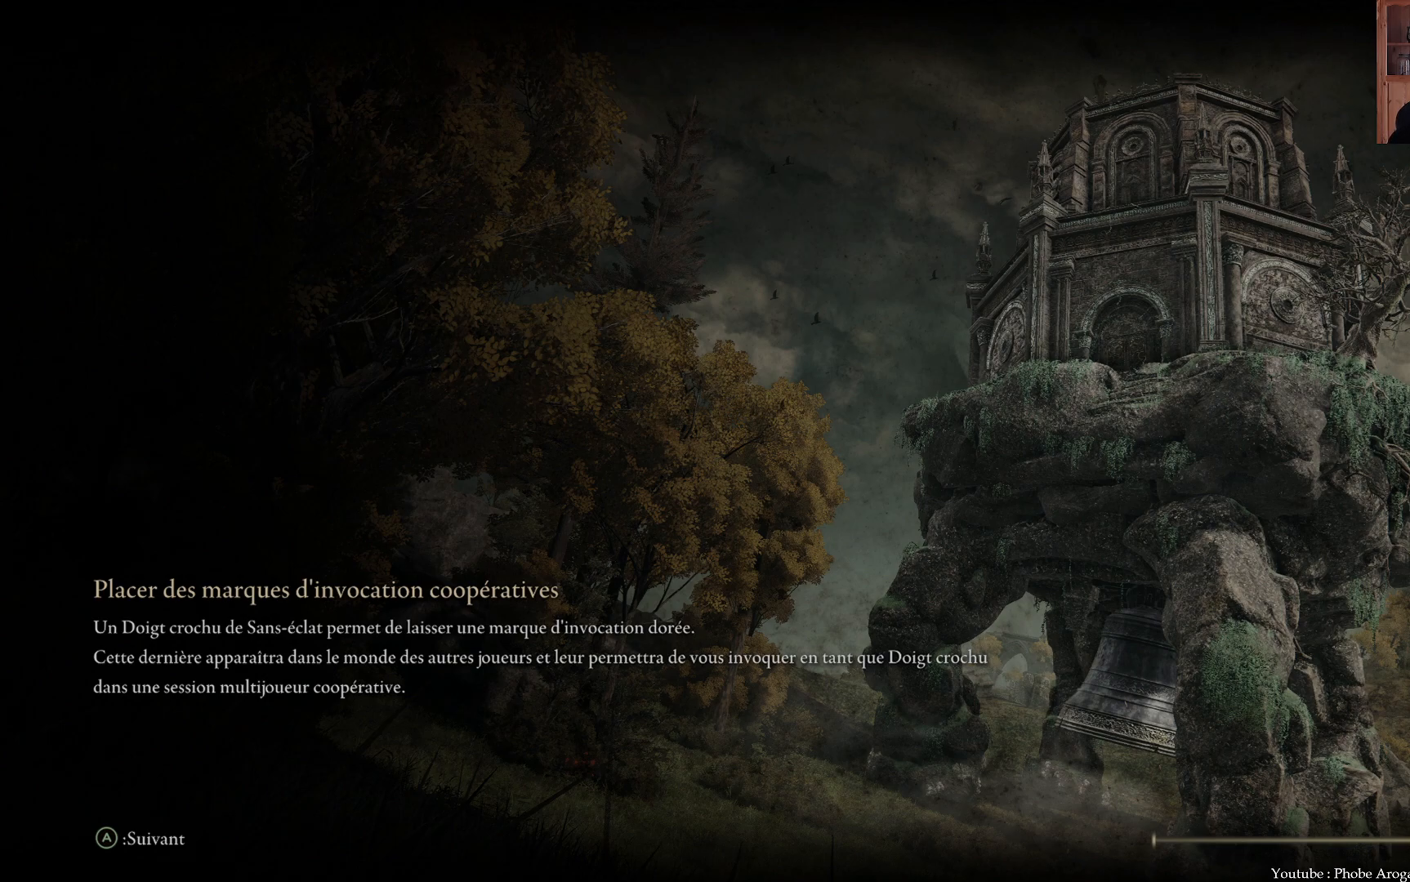
{"buttons": [], "left_stick": "center", "right_stick": "center", "events": [[183, "right_stick", "right"], [417, "right_stick", "center"]]}
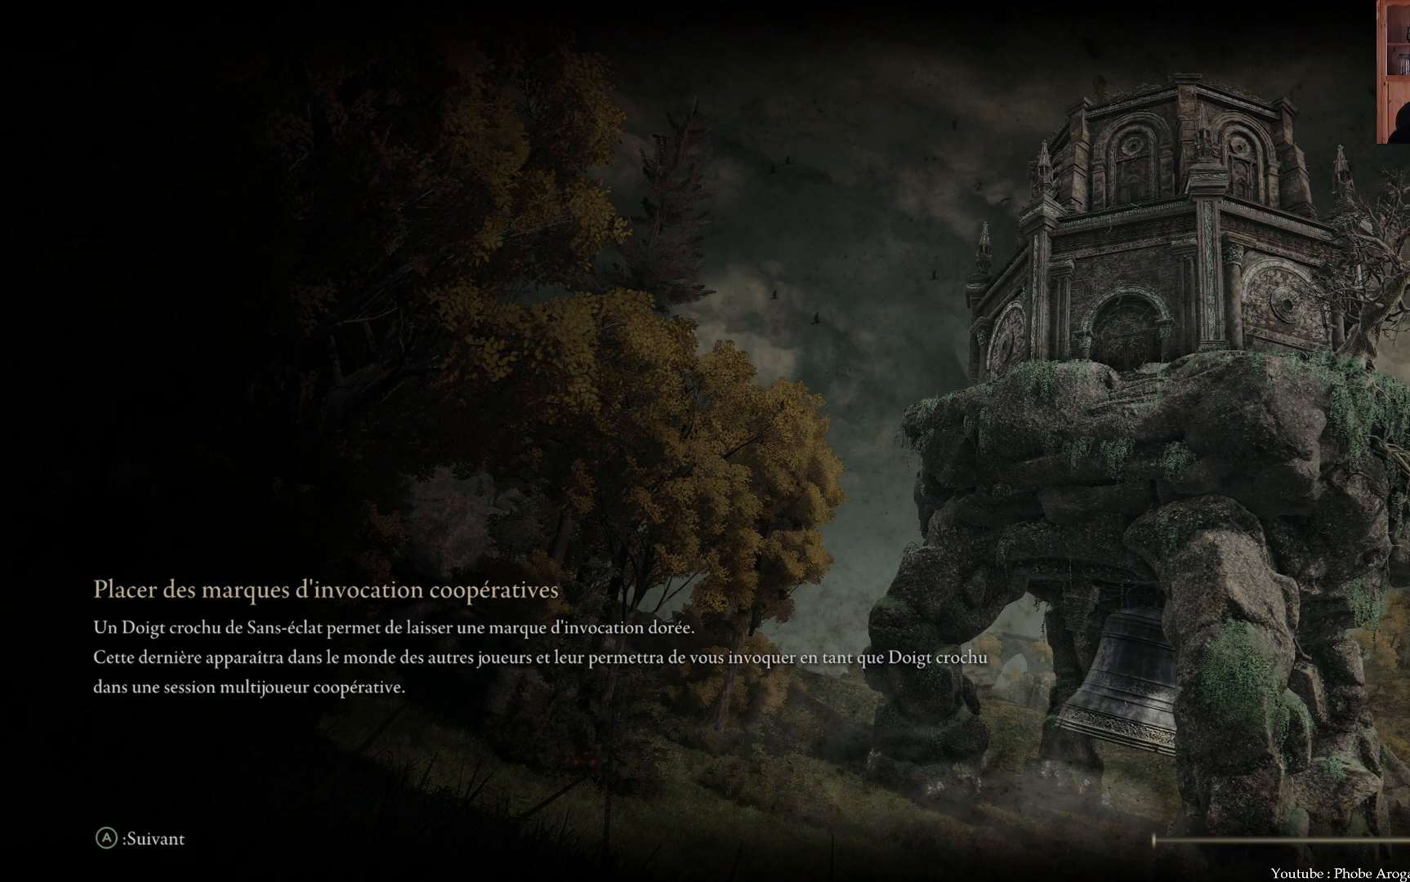
{"buttons": [], "left_stick": "center", "right_stick": "up", "events": [[17, "right_stick", "left"], [250, "right_stick", "down"], [383, "right_stick", "right"], [467, "right_stick", "up"]]}
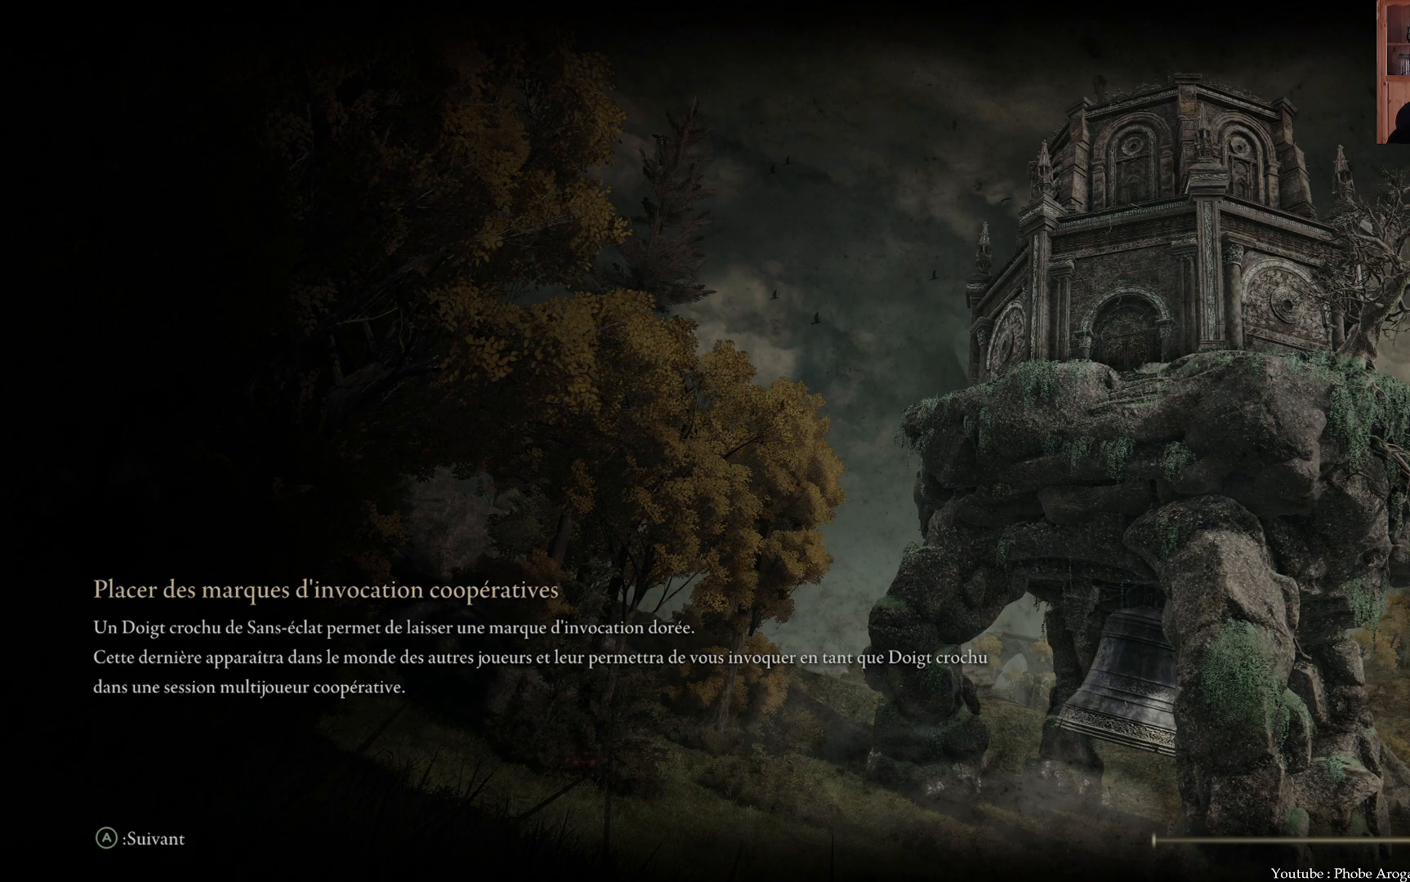
{"buttons": [], "left_stick": "center", "right_stick": "left", "events": [[67, "right_stick", "left"], [167, "right_stick", "down"], [267, "right_stick", "right"], [350, "right_stick", "up"], [417, "right_stick", "left"]]}
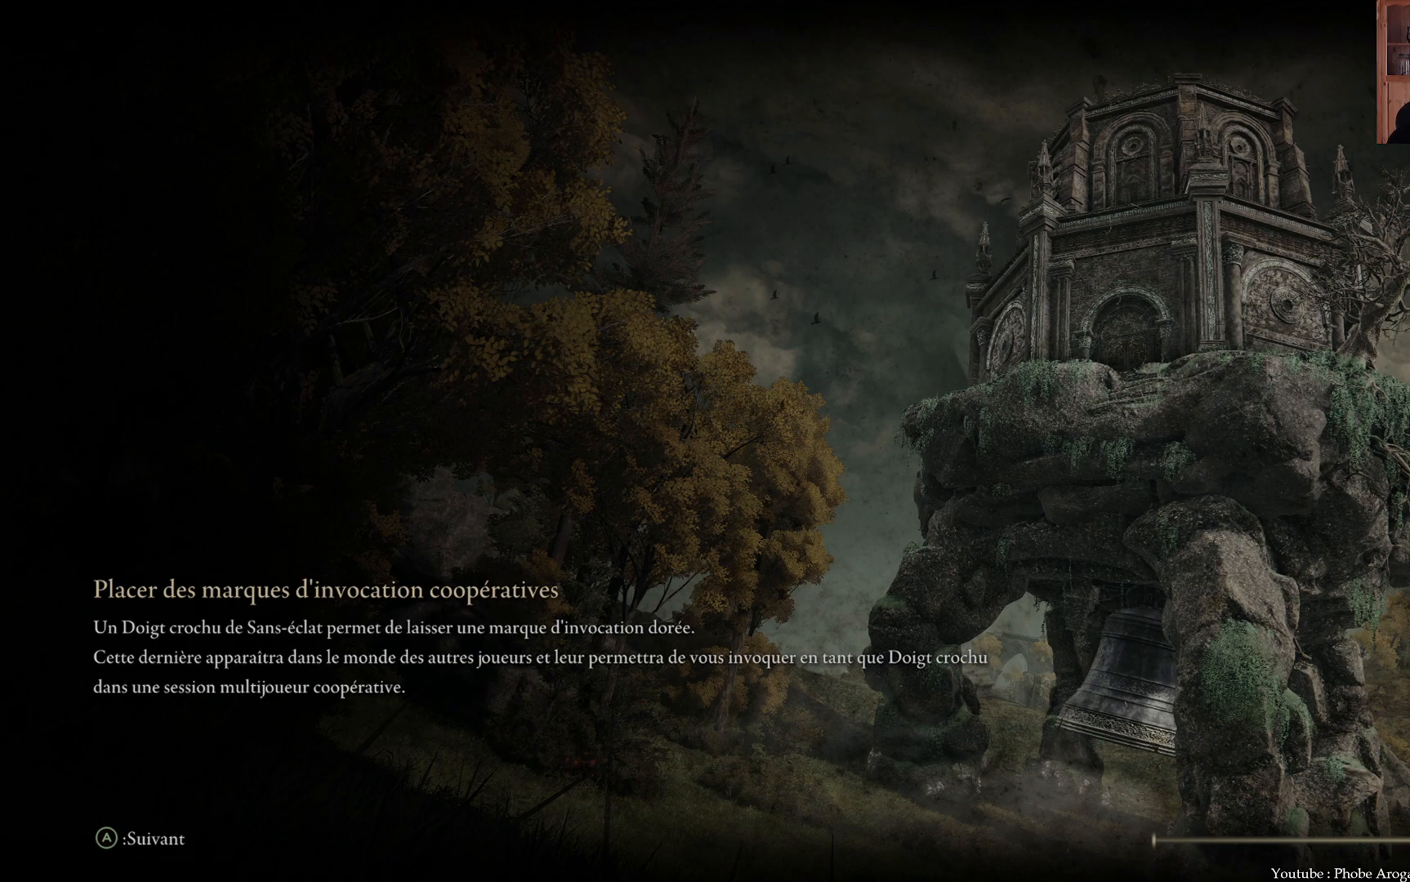
{"buttons": [], "left_stick": "center", "right_stick": "center", "events": [[33, "right_stick", "down"], [133, "right_stick", "right"], [217, "right_stick", "up"], [317, "right_stick", "left"], [400, "right_stick", "center"]]}
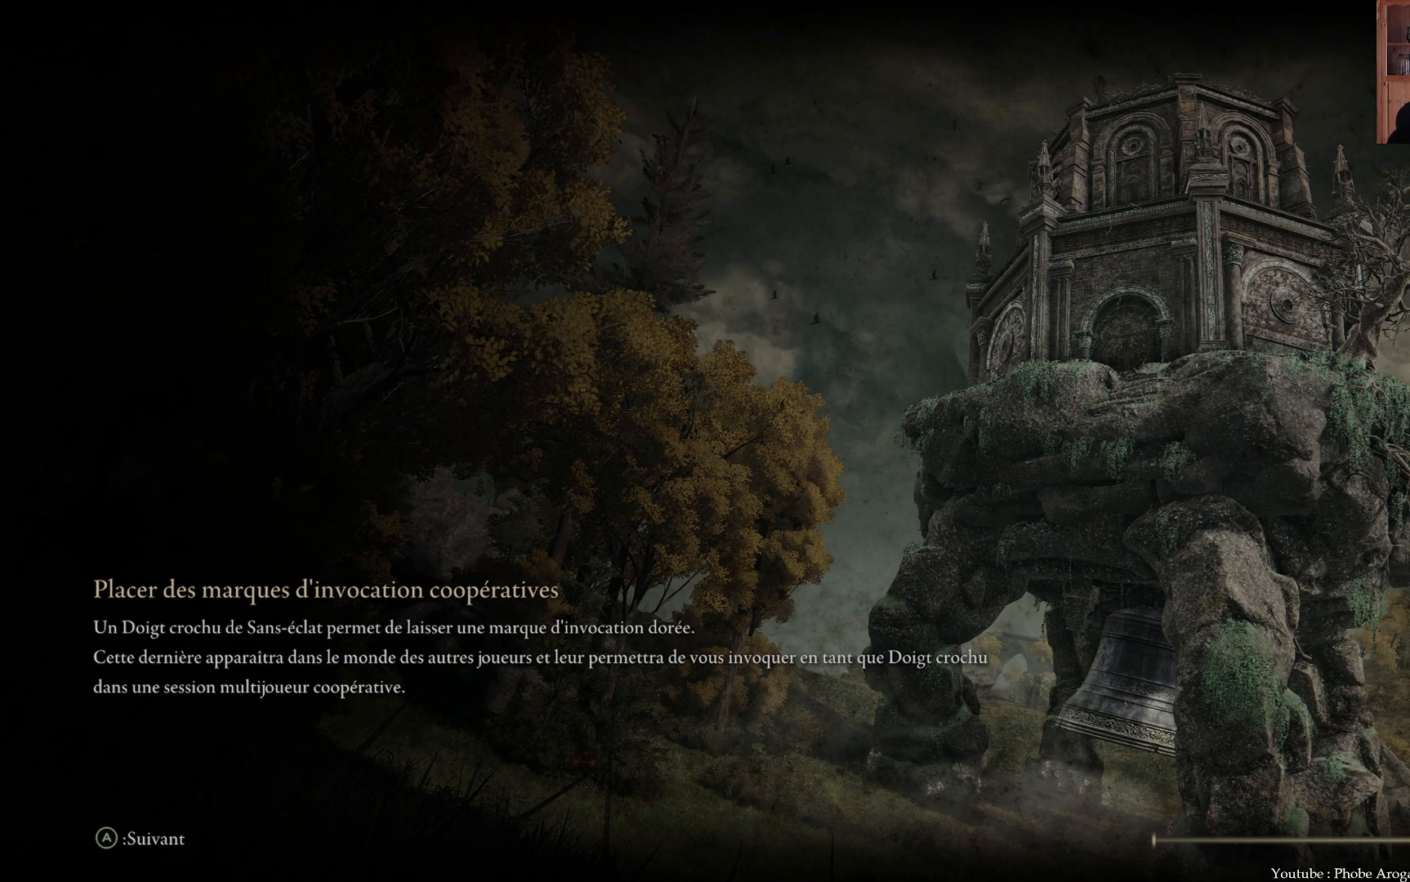
{"buttons": [], "left_stick": "center", "right_stick": "center", "events": []}
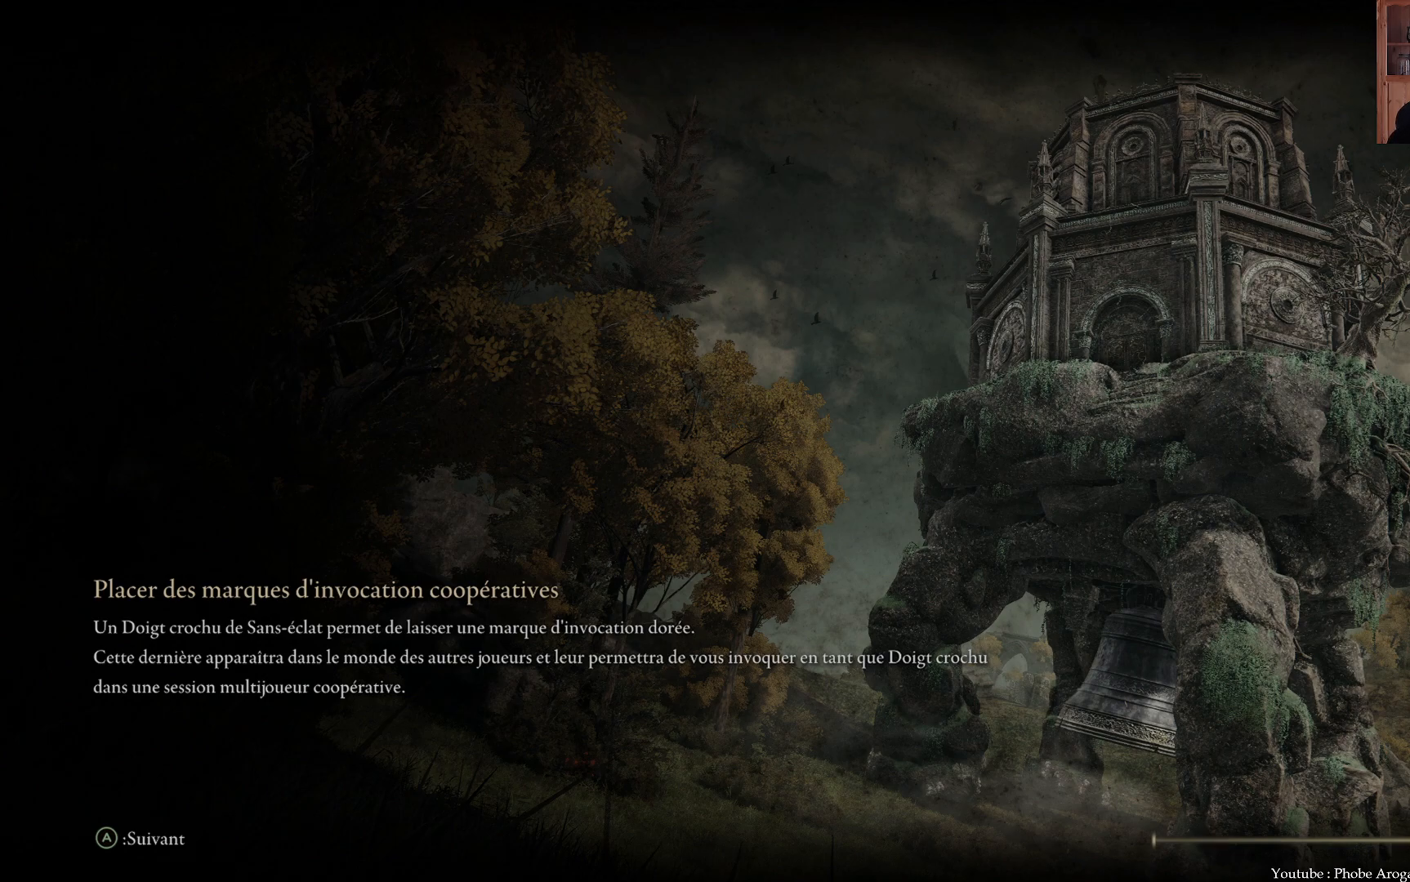
{"buttons": [], "left_stick": "center", "right_stick": "center", "events": []}
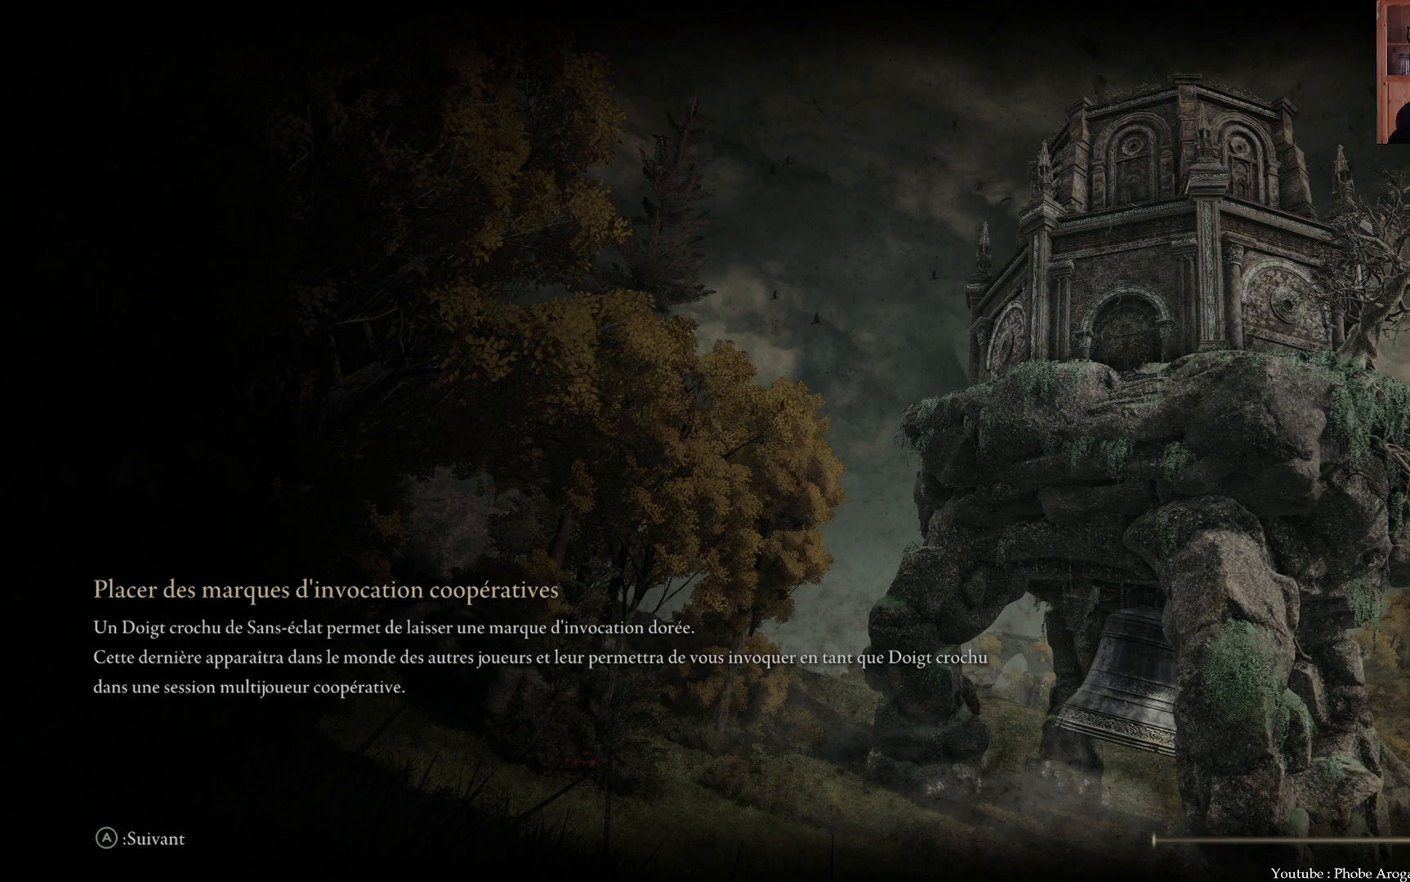
{"buttons": [], "left_stick": "center", "right_stick": "center", "events": []}
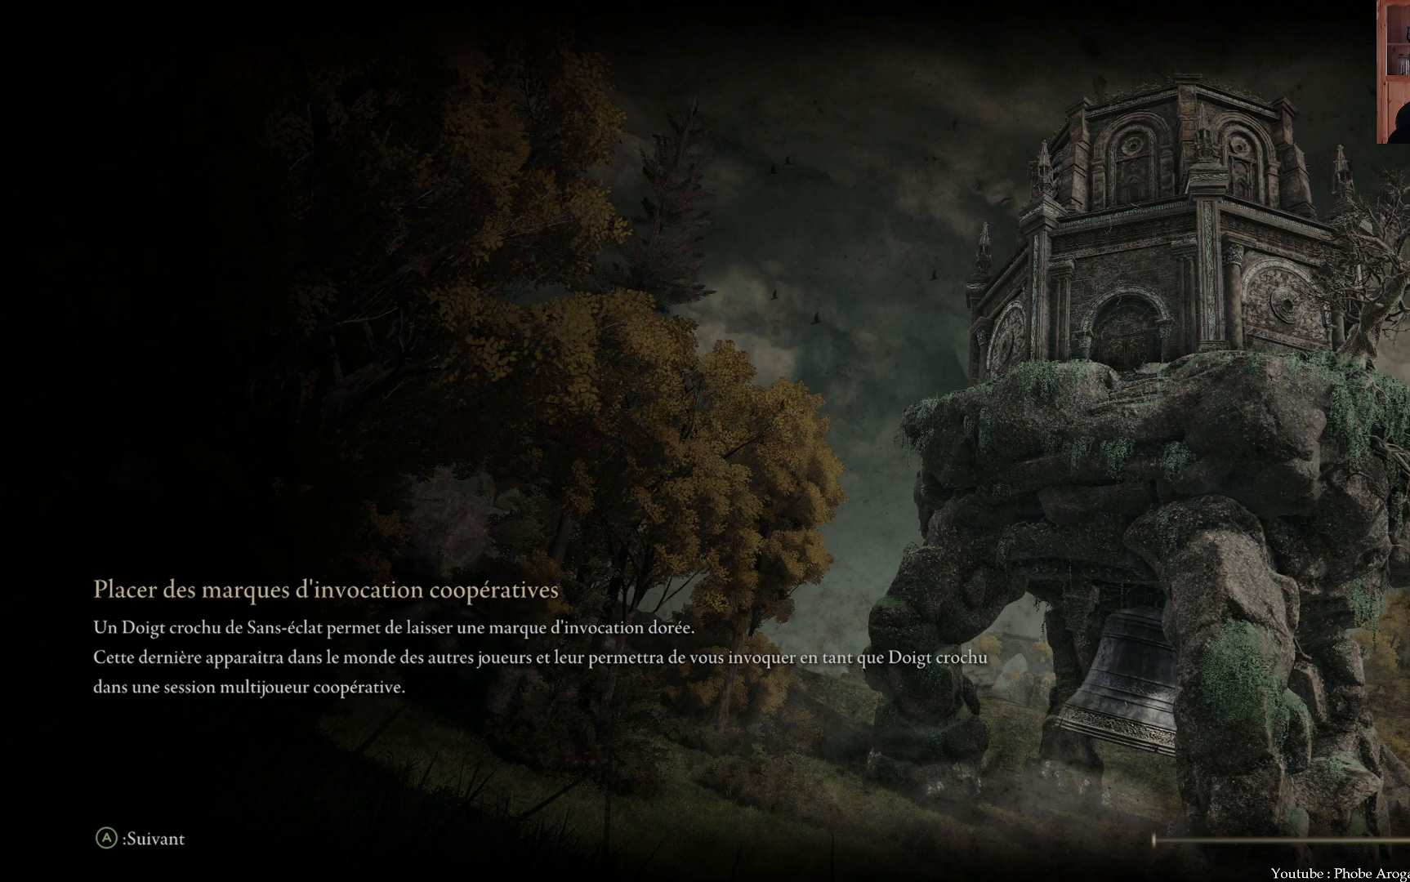
{"buttons": [], "left_stick": "center", "right_stick": "center", "events": [[233, "right_stick", "right"], [483, "right_stick", "center"]]}
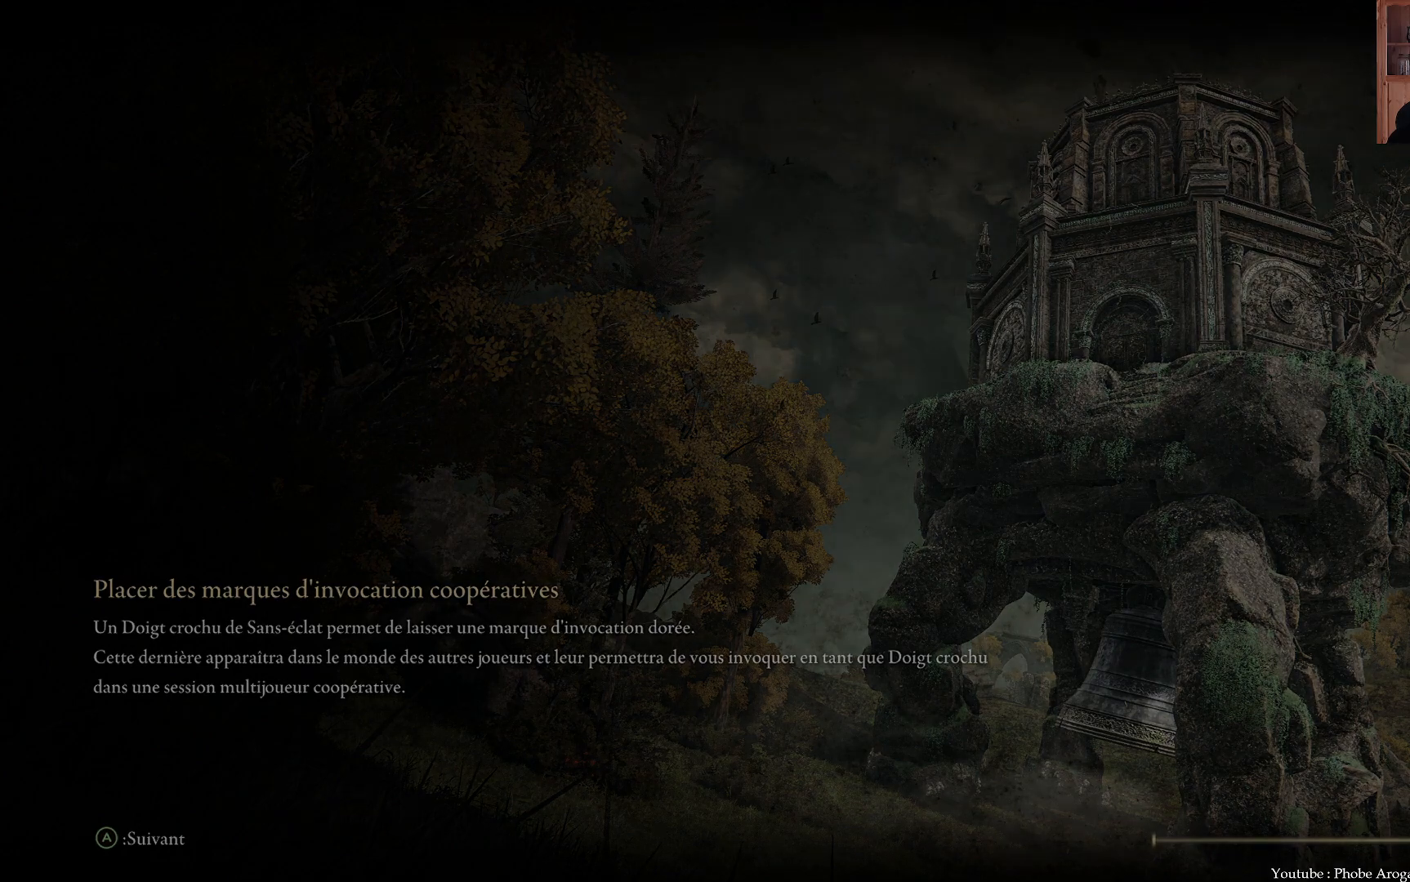
{"buttons": [], "left_stick": "center", "right_stick": "up", "events": [[383, "right_stick", "up"]]}
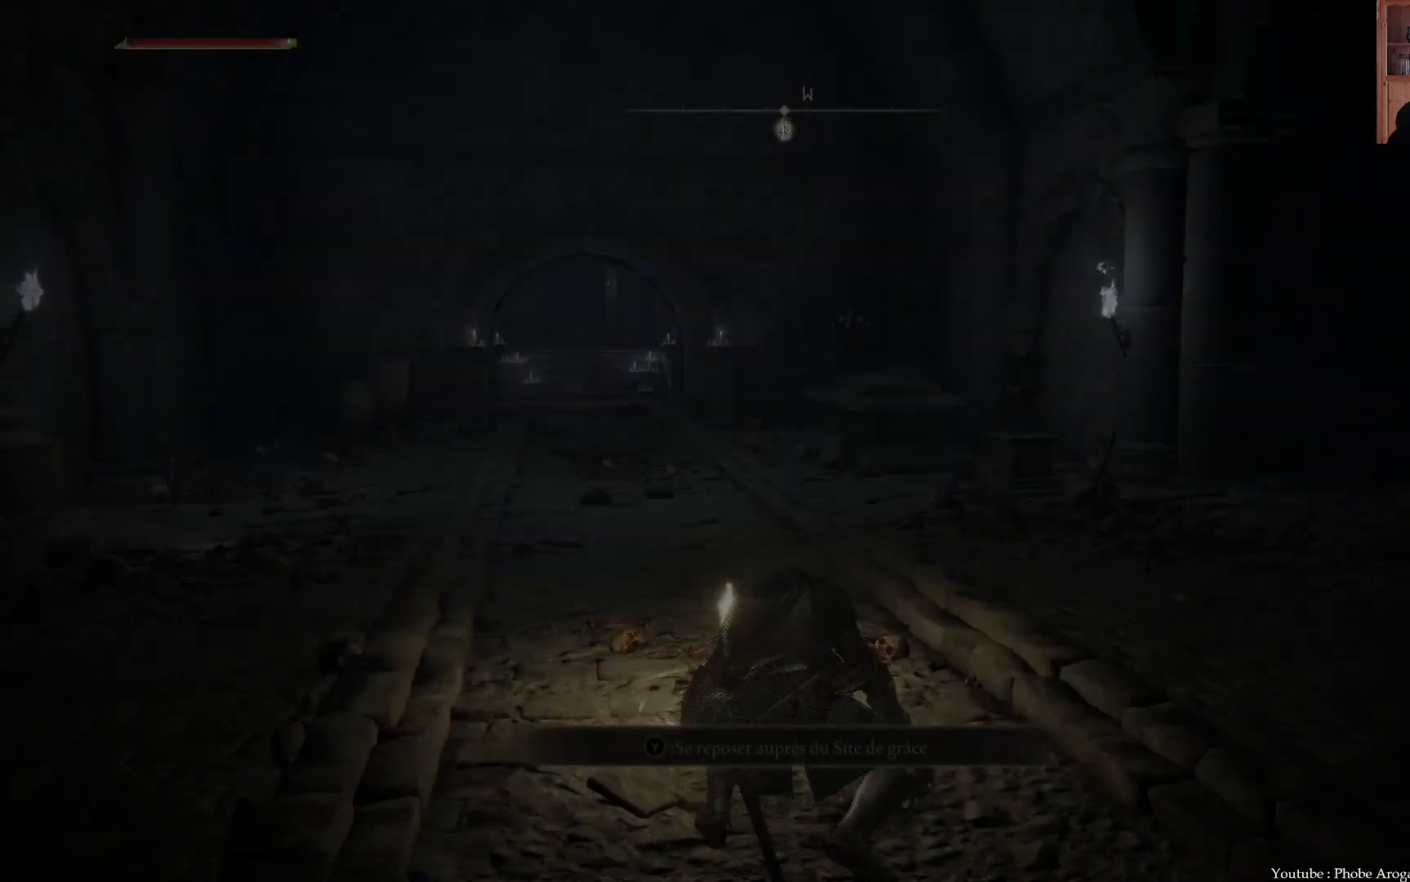
{"buttons": [], "left_stick": "up", "right_stick": "center", "events": [[50, "right_stick", "up-right"], [133, "left_stick", "up"], [167, "right_stick", "center"]]}
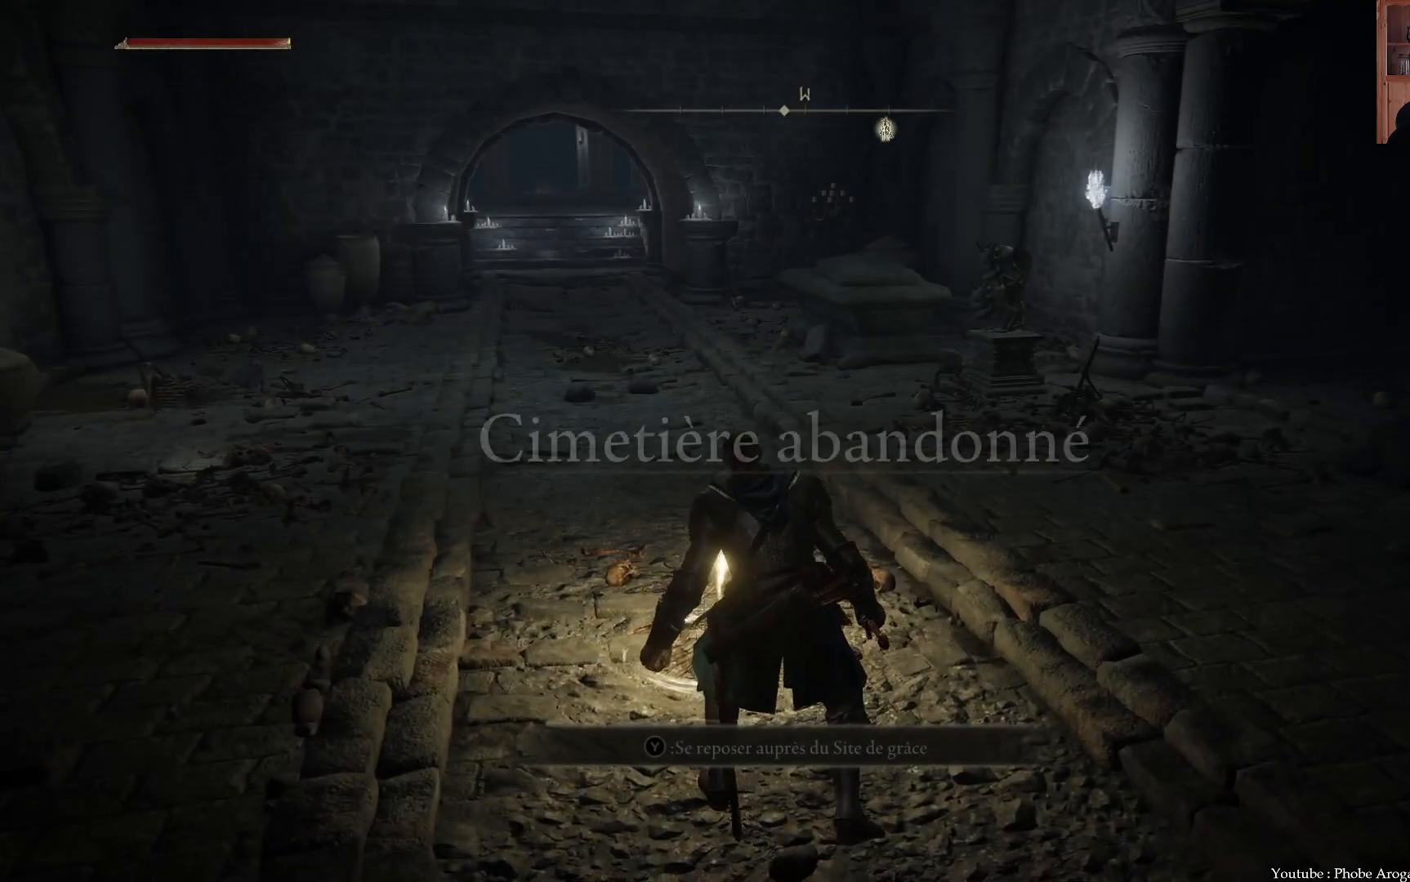
{"buttons": [], "left_stick": "right", "right_stick": "right", "events": [[200, "left_stick", "up-right"], [300, "left_stick", "right"], [350, "right_stick", "right"]]}